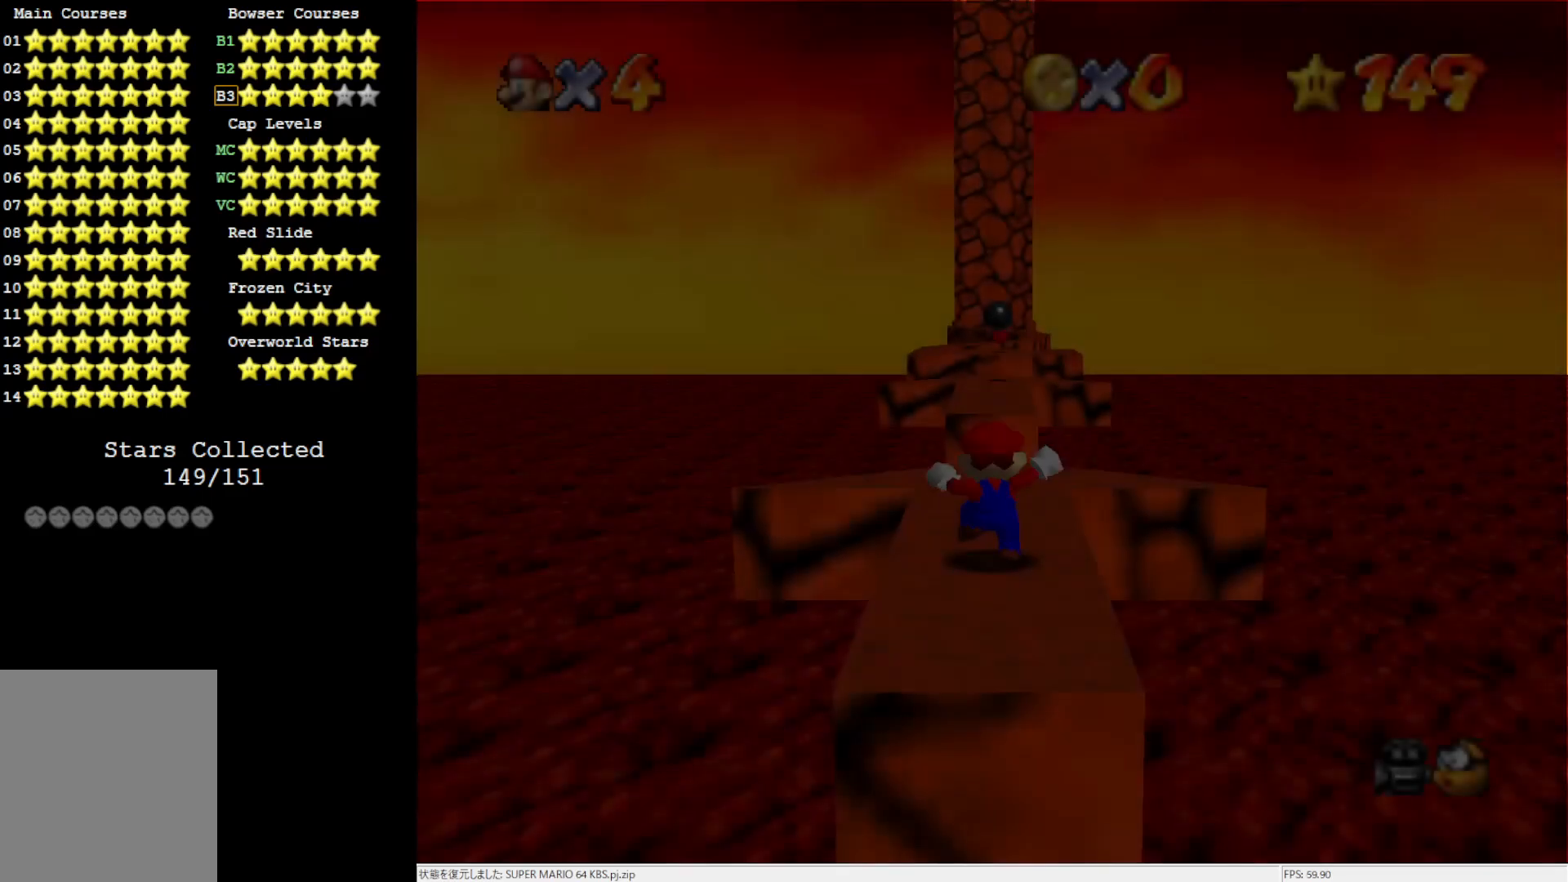
Gameplay with a controller (Nintendo layout); each line is a JSON object with the inputs held at the frame after it. "events" lists button and stick changes between this image and that frame as [ms after this image, input, new state], when the widget could be followed in between. Not read: L3 R3.
{"buttons": [], "left_stick": "up", "events": [[367, "C_DOWN", "down"], [367, "left_stick", "up"], [500, "C_DOWN", "up"]]}
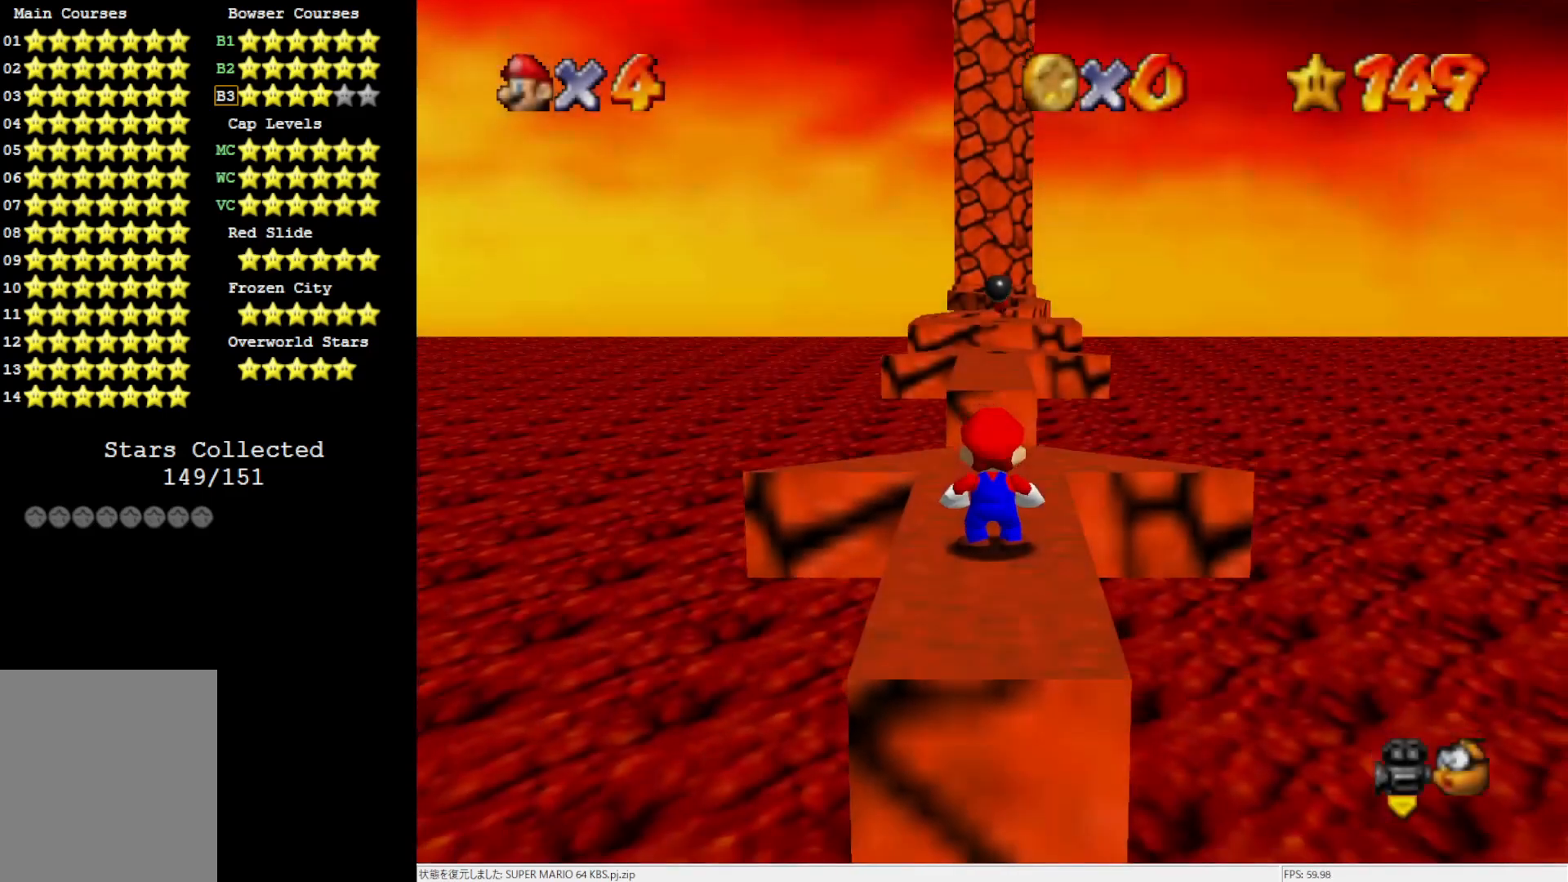
{"buttons": [], "left_stick": "up", "events": []}
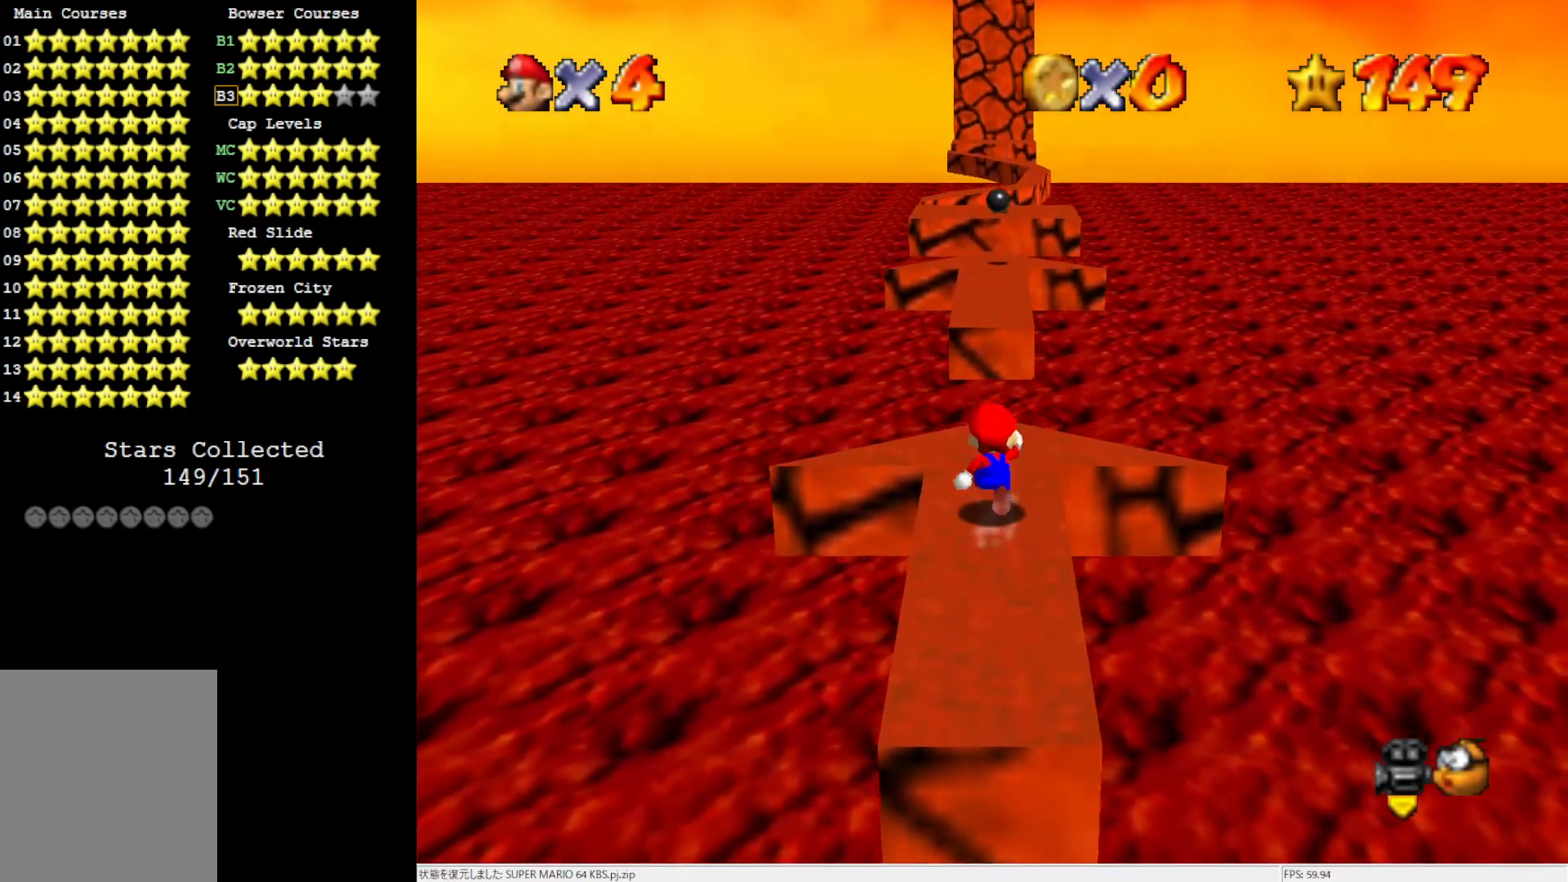
{"buttons": ["A", "Z"], "left_stick": "up", "events": [[300, "Z", "down"], [367, "A", "down"]]}
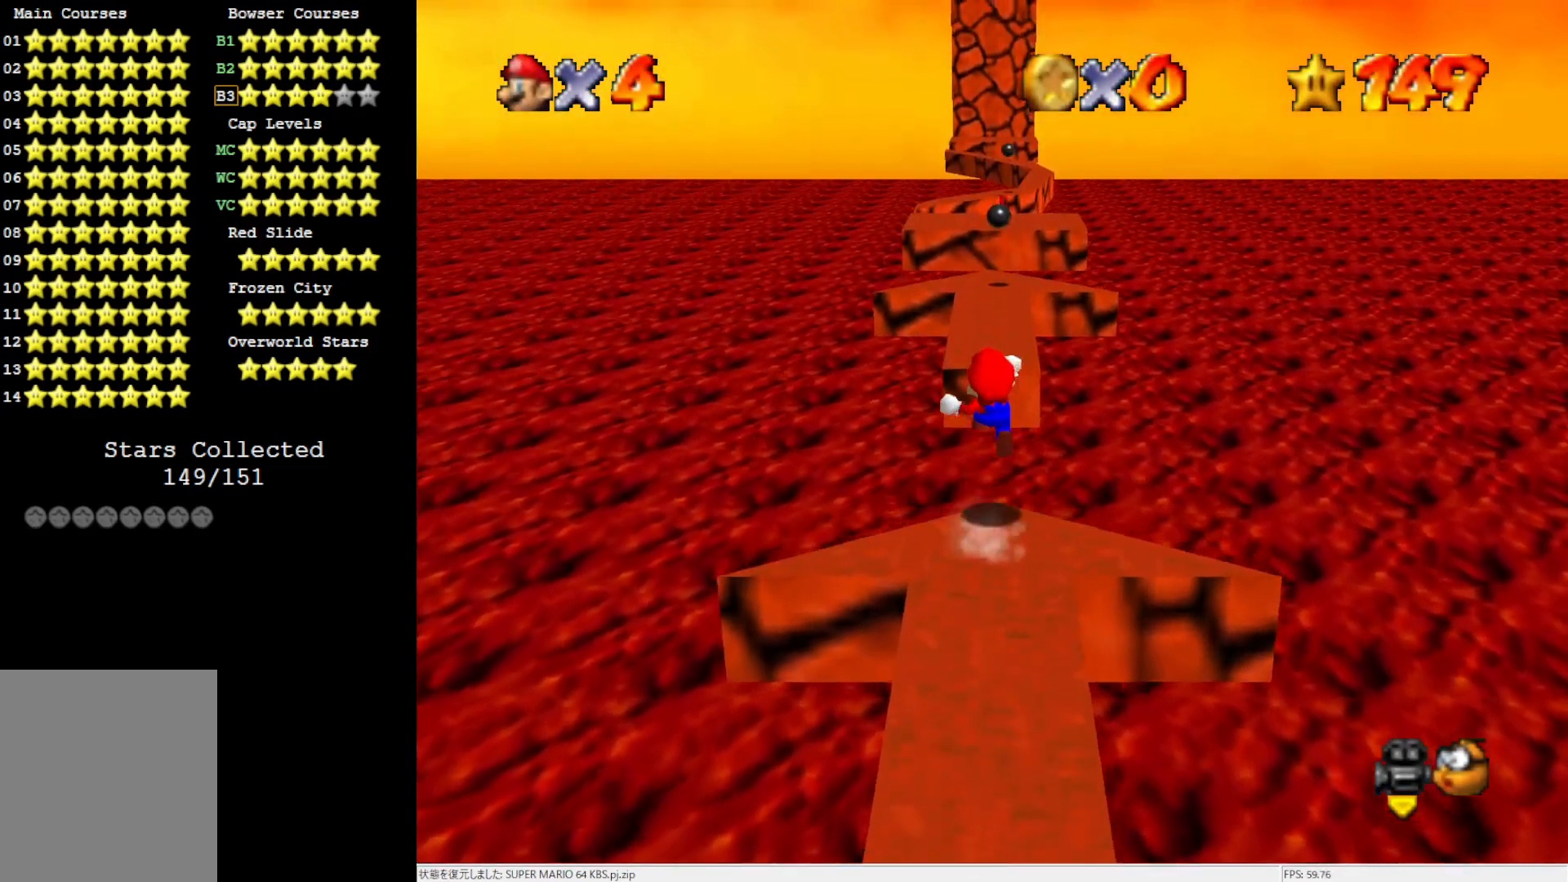
{"buttons": ["Z"], "left_stick": "up", "events": [[267, "A", "up"]]}
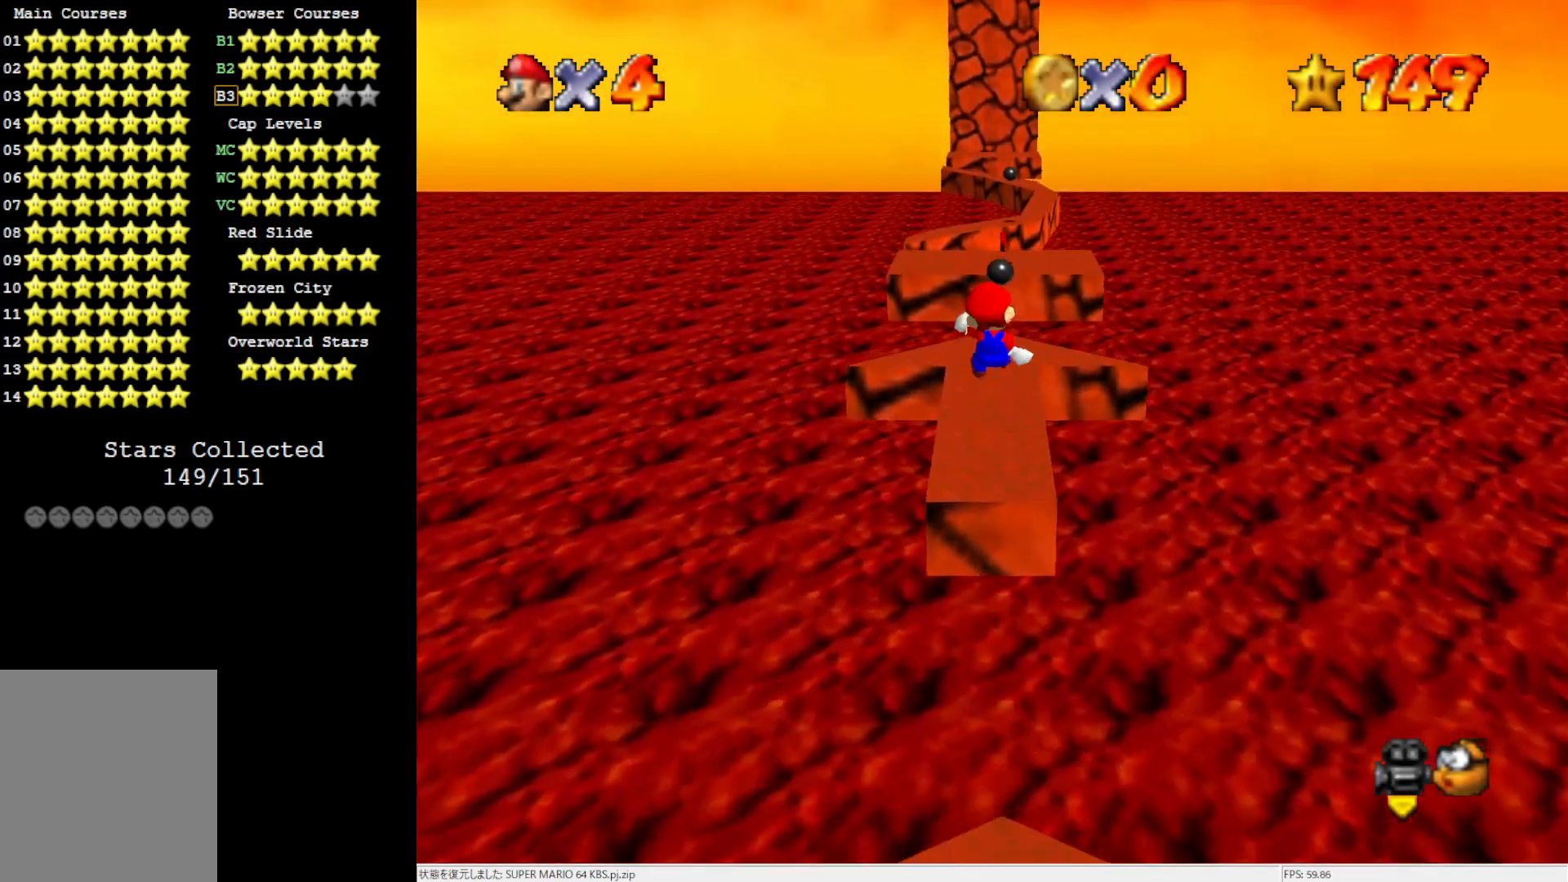
{"buttons": ["A", "Z"], "left_stick": "up", "events": [[500, "A", "down"]]}
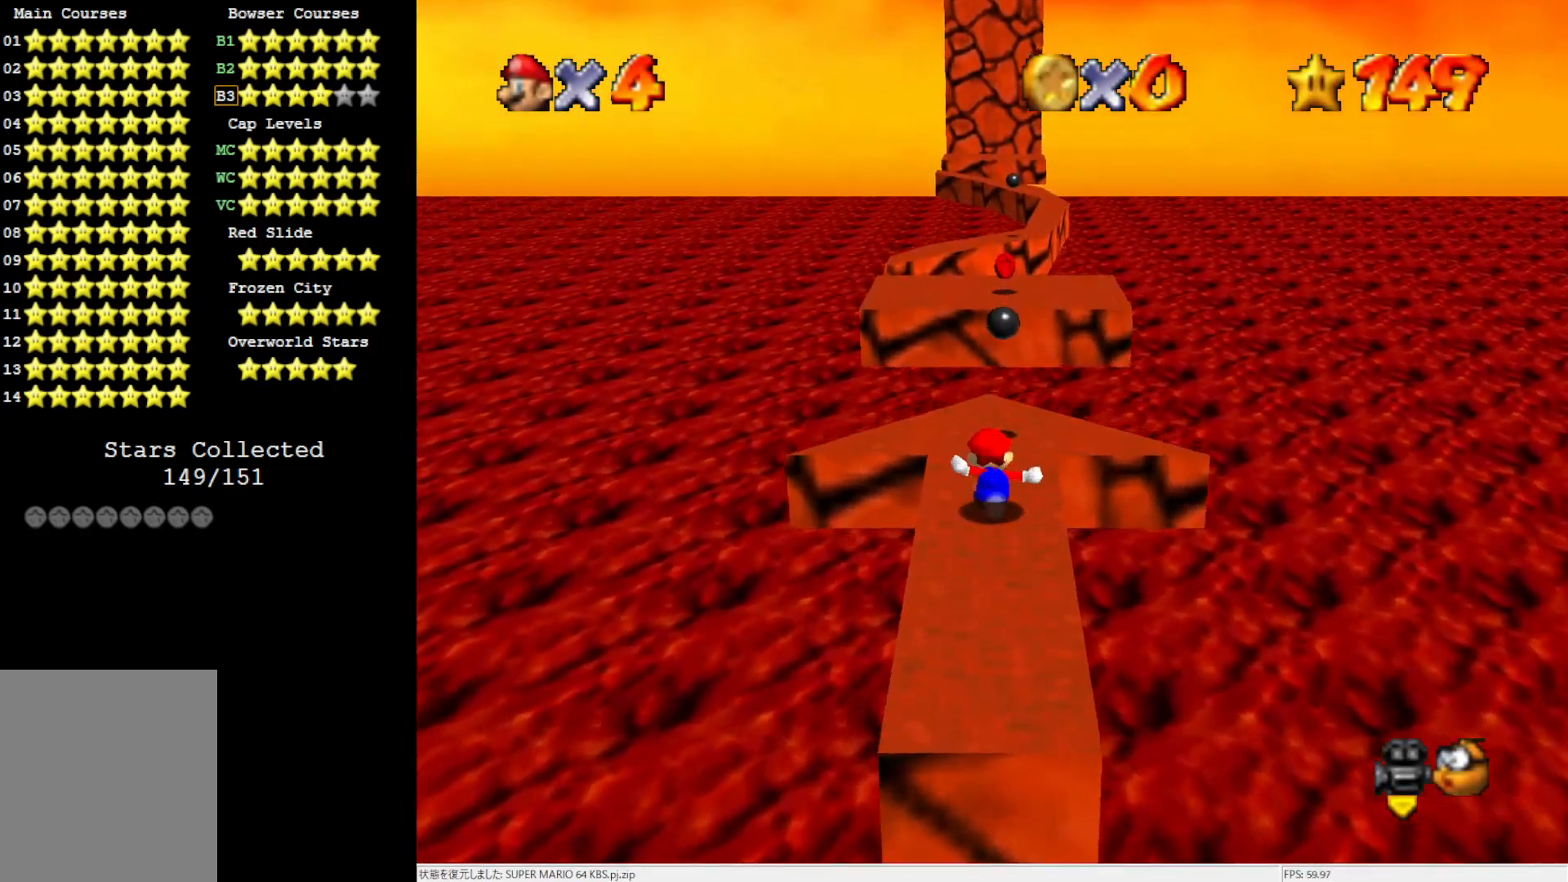
{"buttons": ["Z"], "left_stick": "up-right", "events": [[100, "A", "up"], [183, "A", "down"], [300, "A", "up"], [467, "left_stick", "up-right"]]}
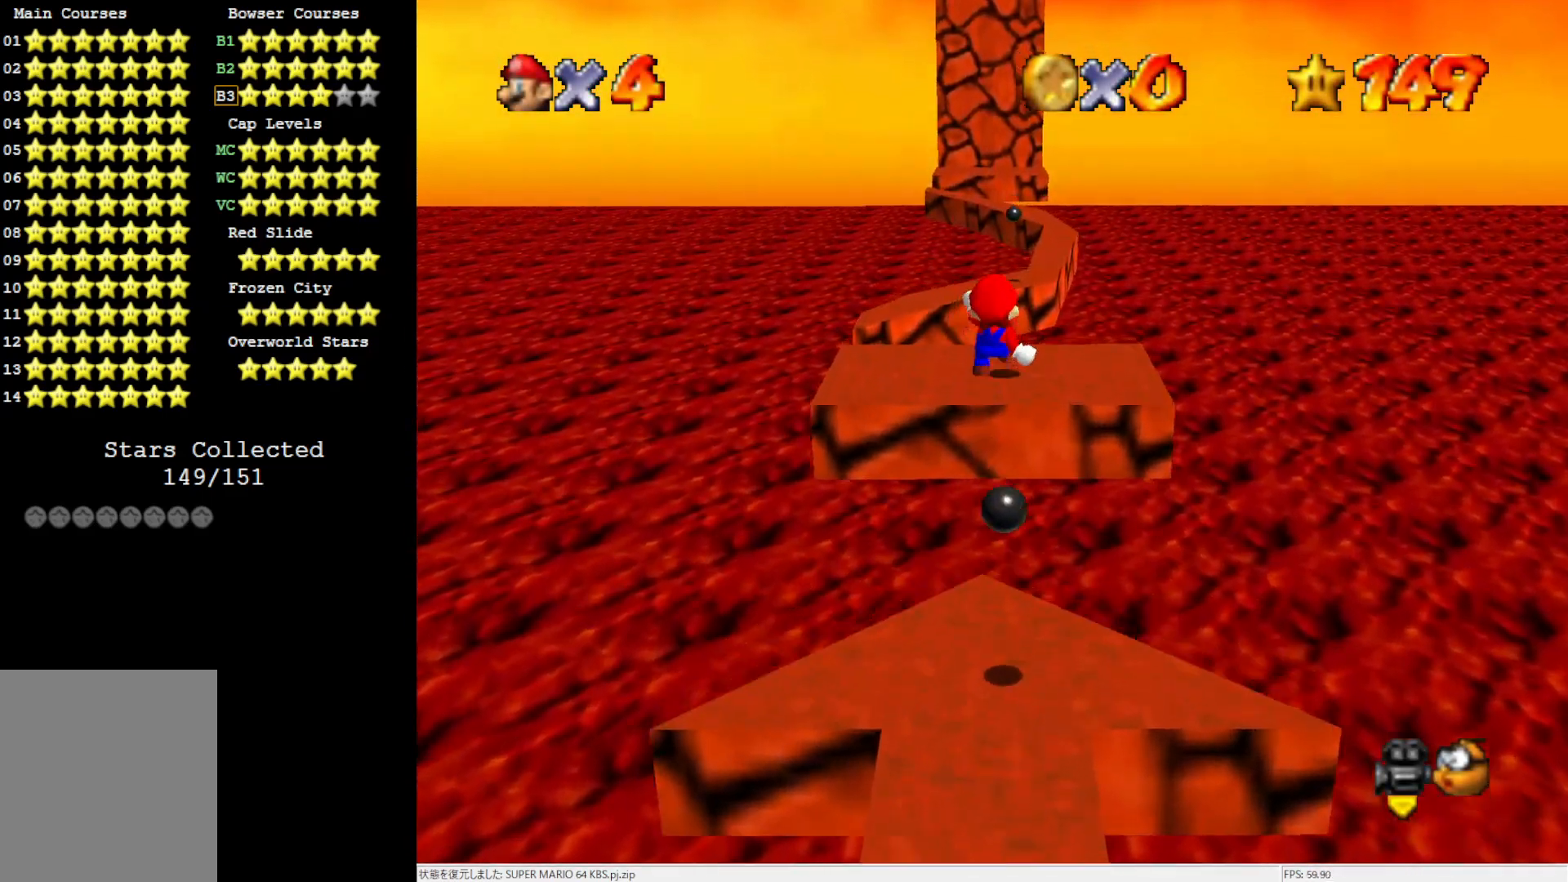
{"buttons": ["Z"], "left_stick": "up-right", "events": []}
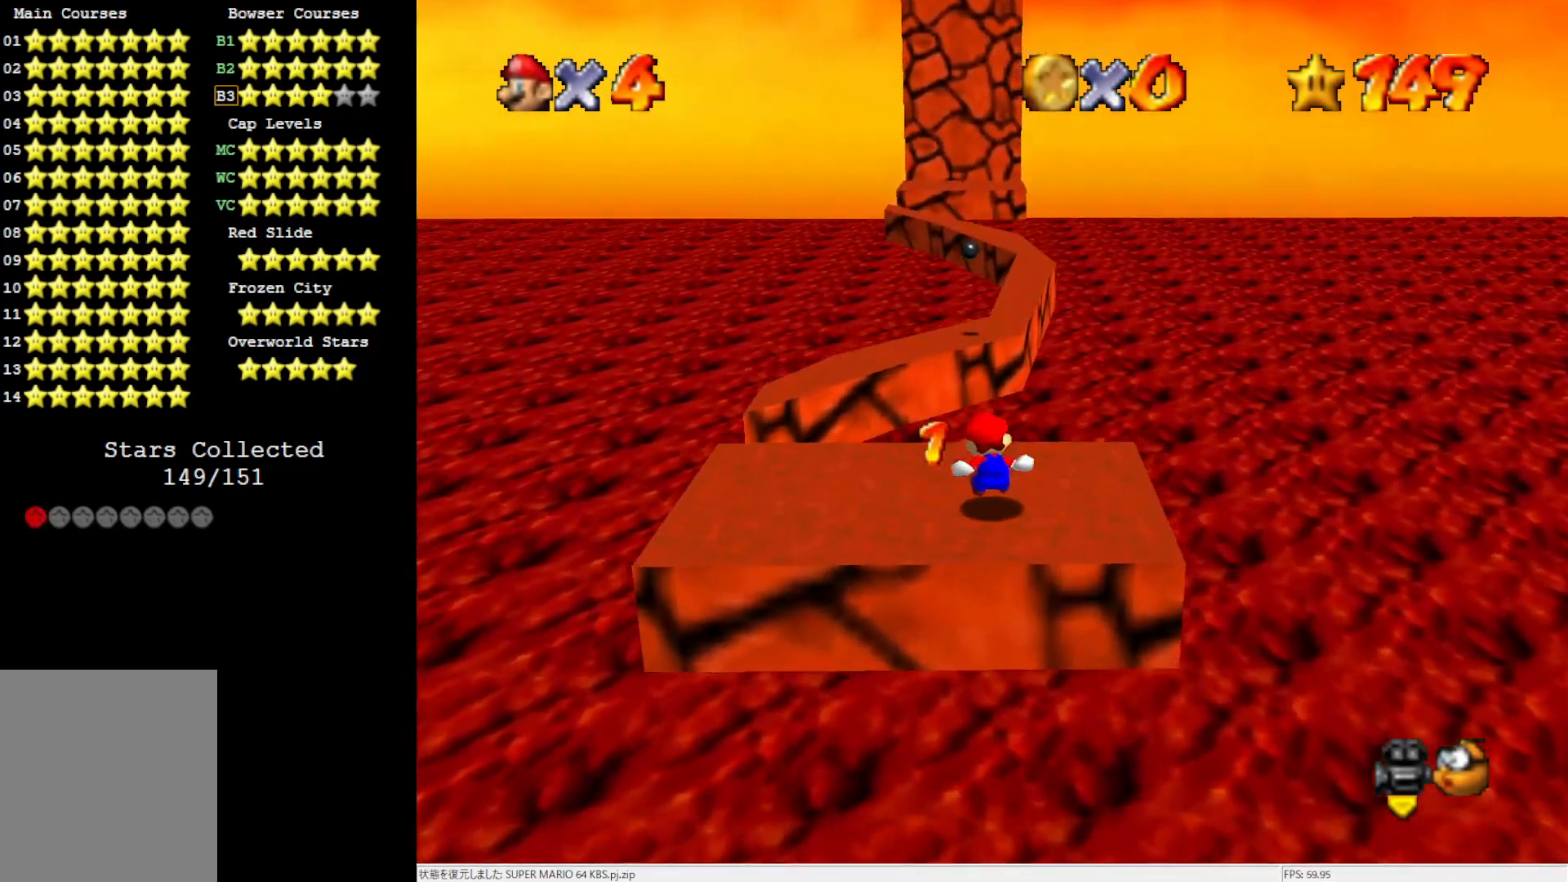
{"buttons": ["Z"], "left_stick": "up-right", "events": [[100, "A", "down"], [217, "A", "up"], [233, "A", "down"], [367, "A", "up"]]}
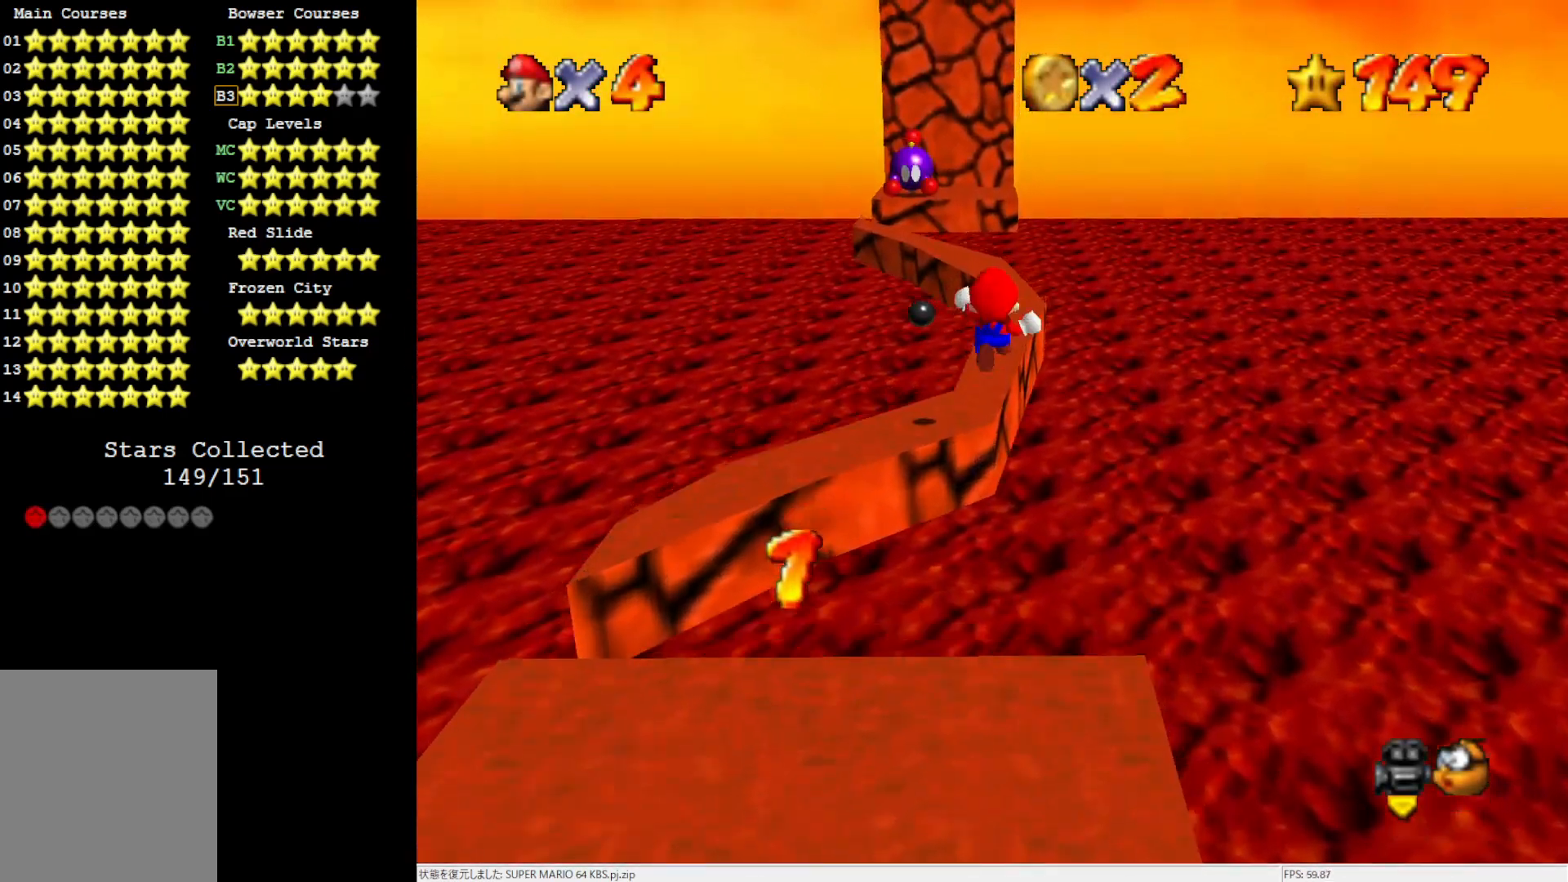
{"buttons": ["Z"], "left_stick": "up", "events": [[183, "left_stick", "up"]]}
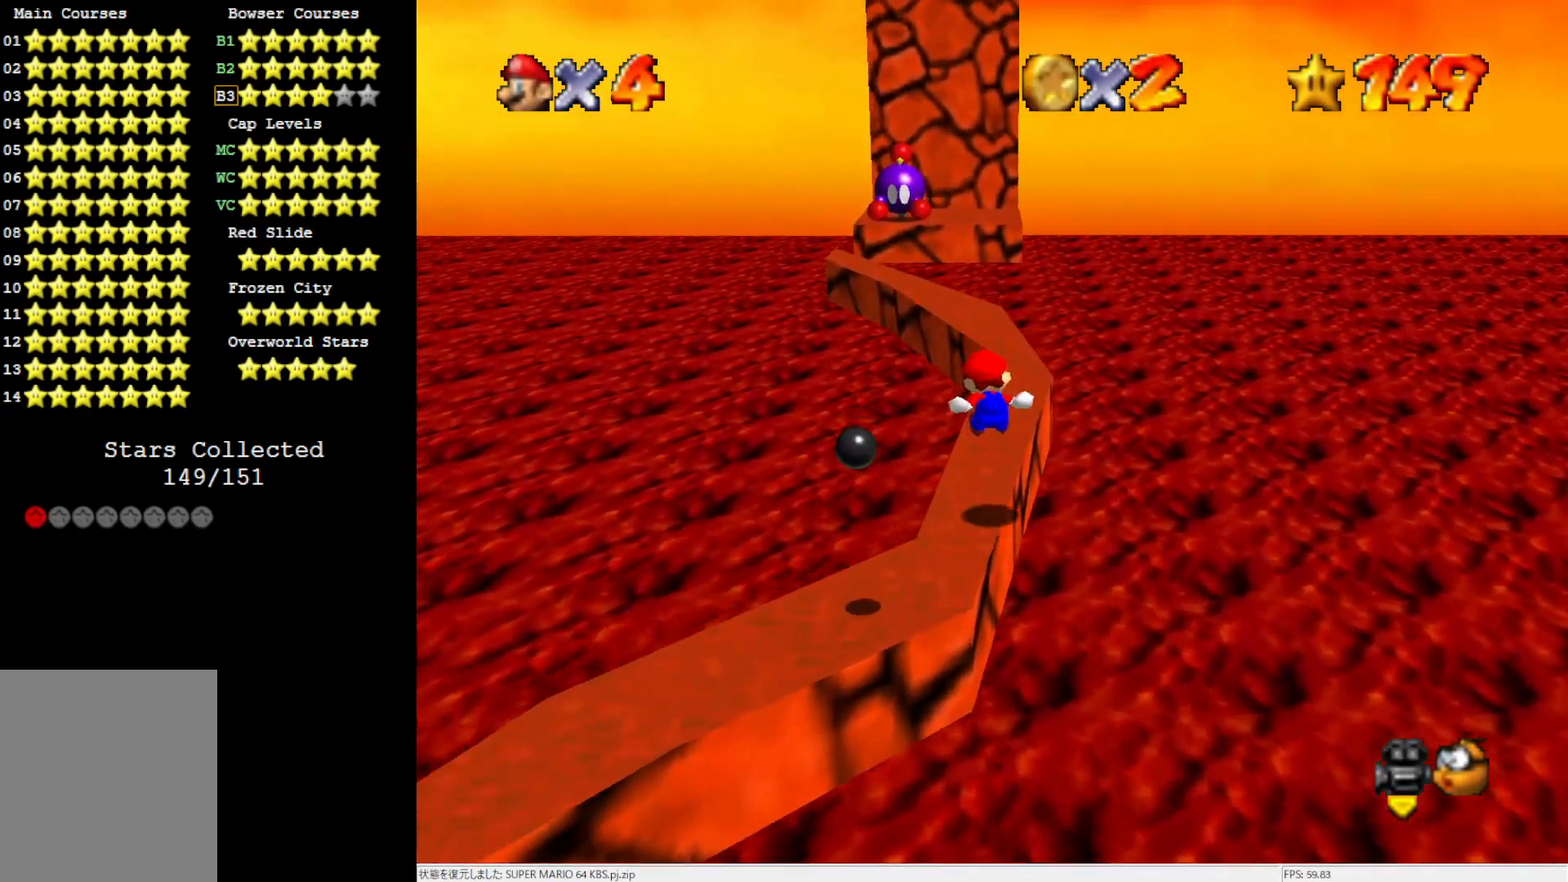
{"buttons": ["Z"], "left_stick": "left", "events": [[217, "A", "down"], [217, "left_stick", "up-left"], [267, "A", "up"], [333, "A", "down"], [333, "left_stick", "left"], [450, "A", "up"]]}
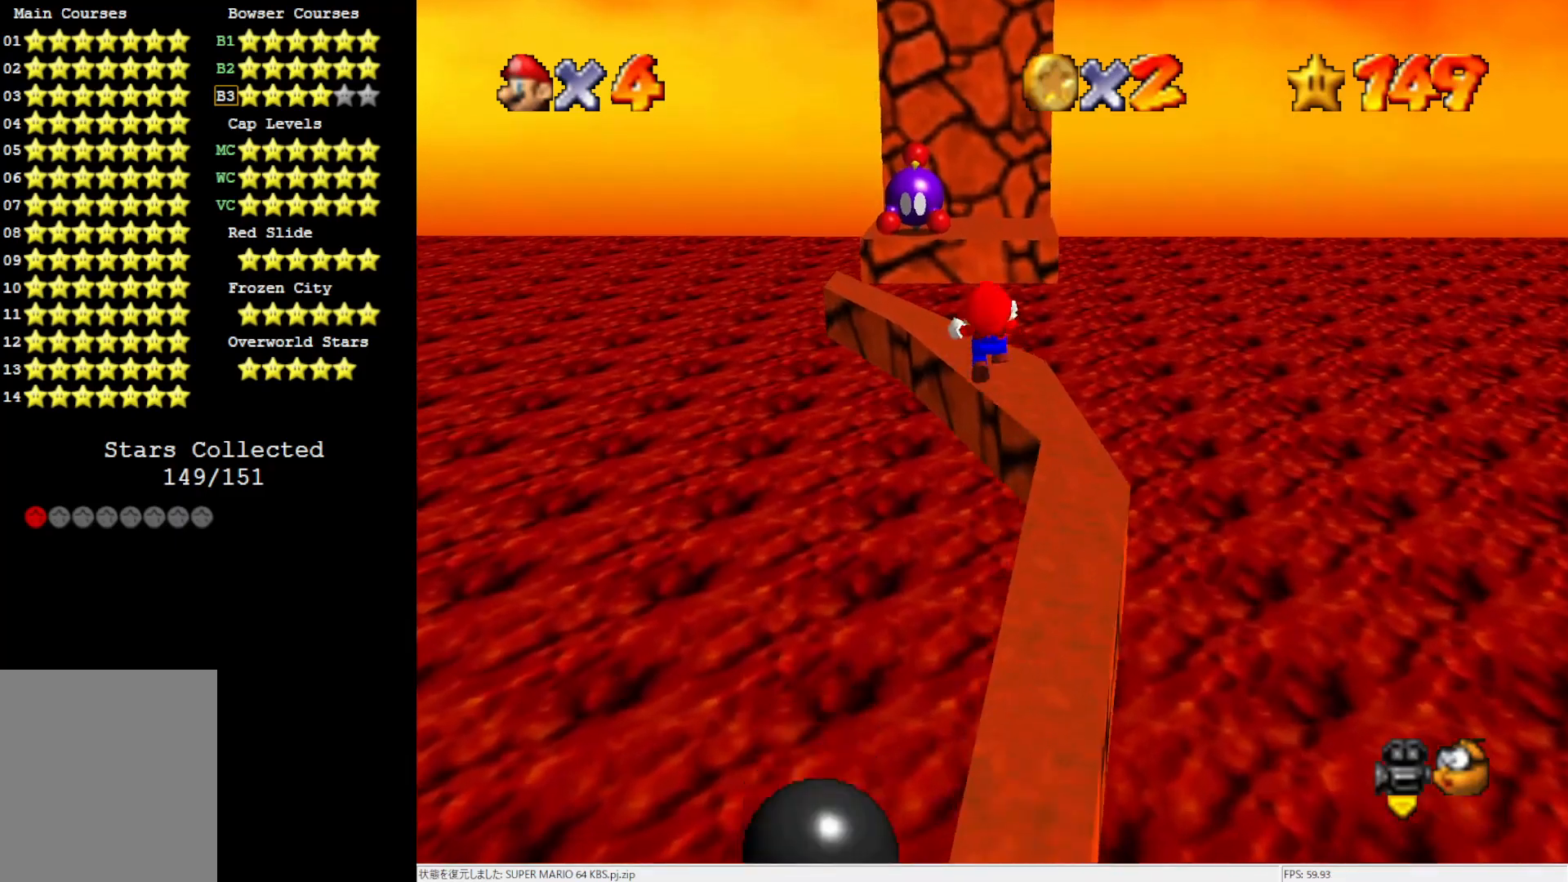
{"buttons": ["Z"], "left_stick": "up", "events": [[350, "left_stick", "up-left"], [467, "left_stick", "up"]]}
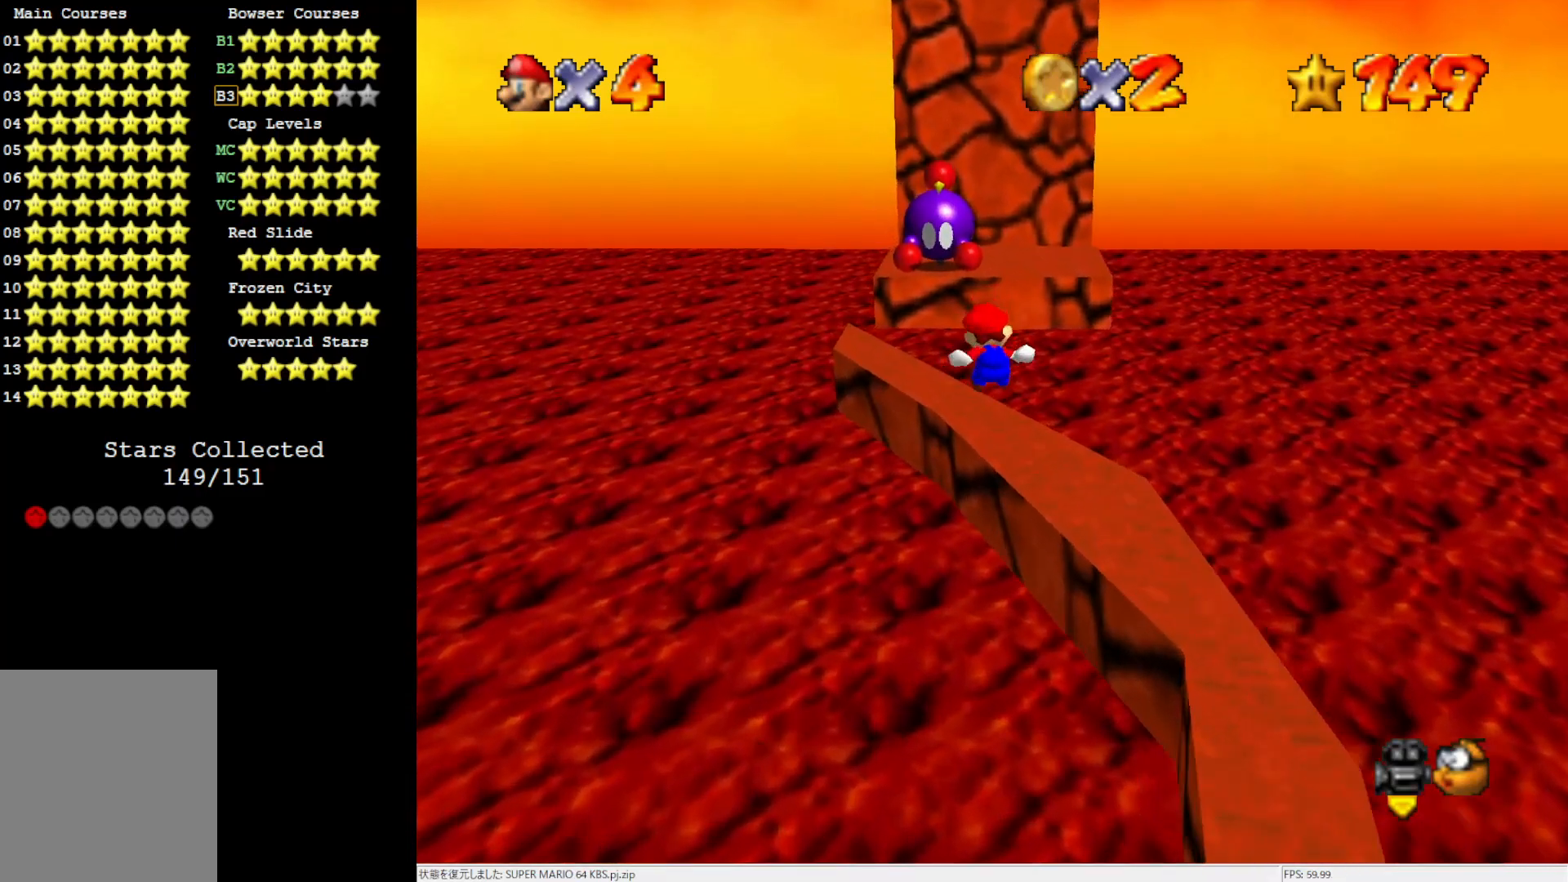
{"buttons": ["A", "Z"], "left_stick": "up-right", "events": [[267, "left_stick", "up-right"], [300, "A", "down"], [350, "A", "up"], [417, "A", "down"]]}
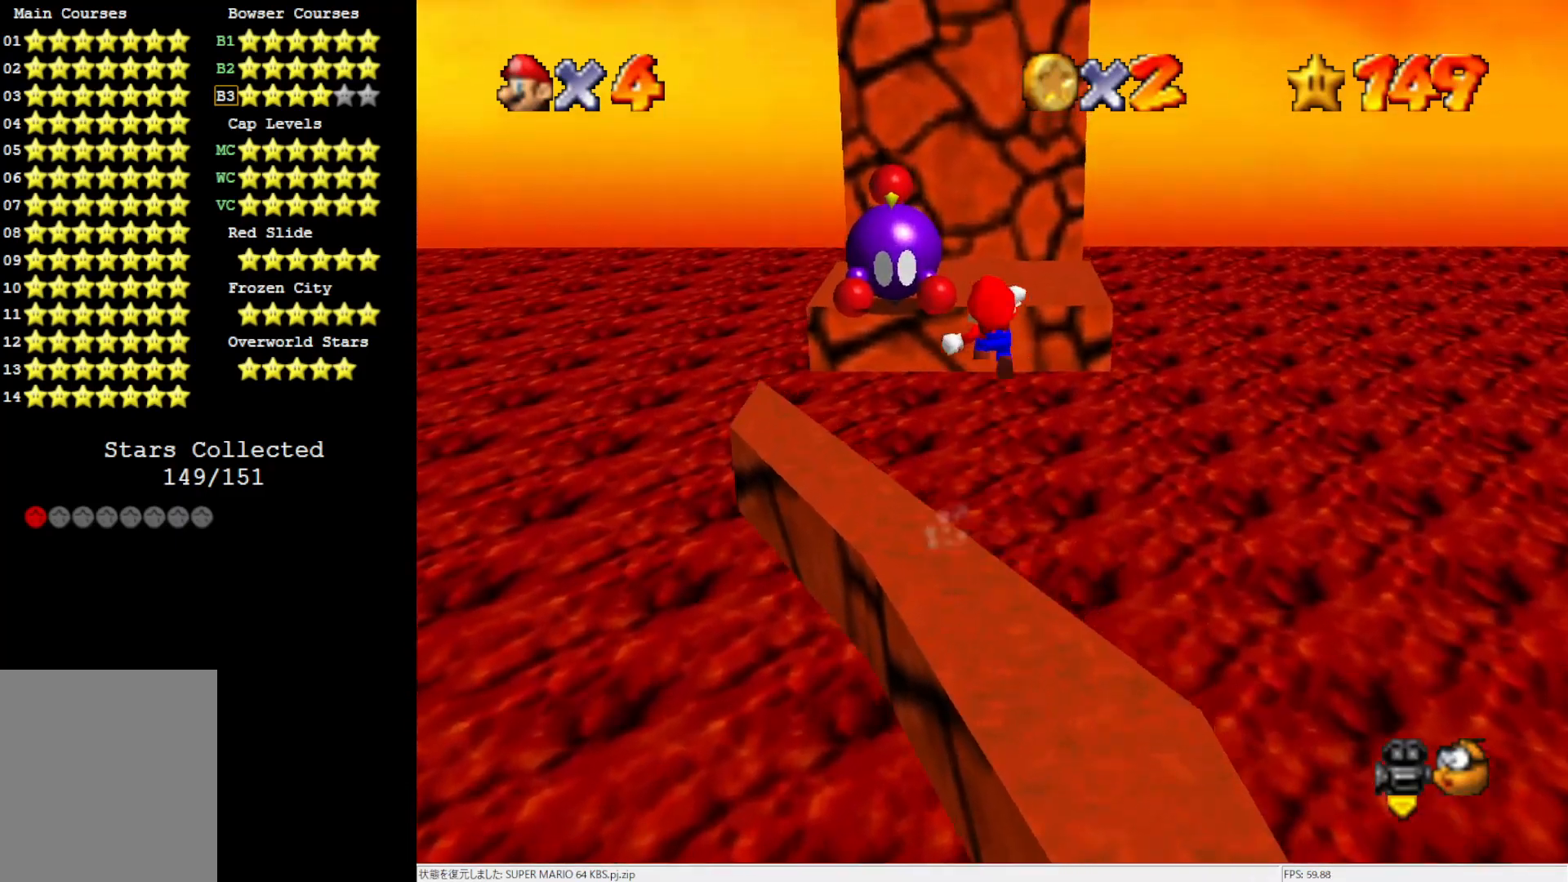
{"buttons": ["Z"], "left_stick": "right", "events": [[83, "A", "up"], [183, "left_stick", "right"]]}
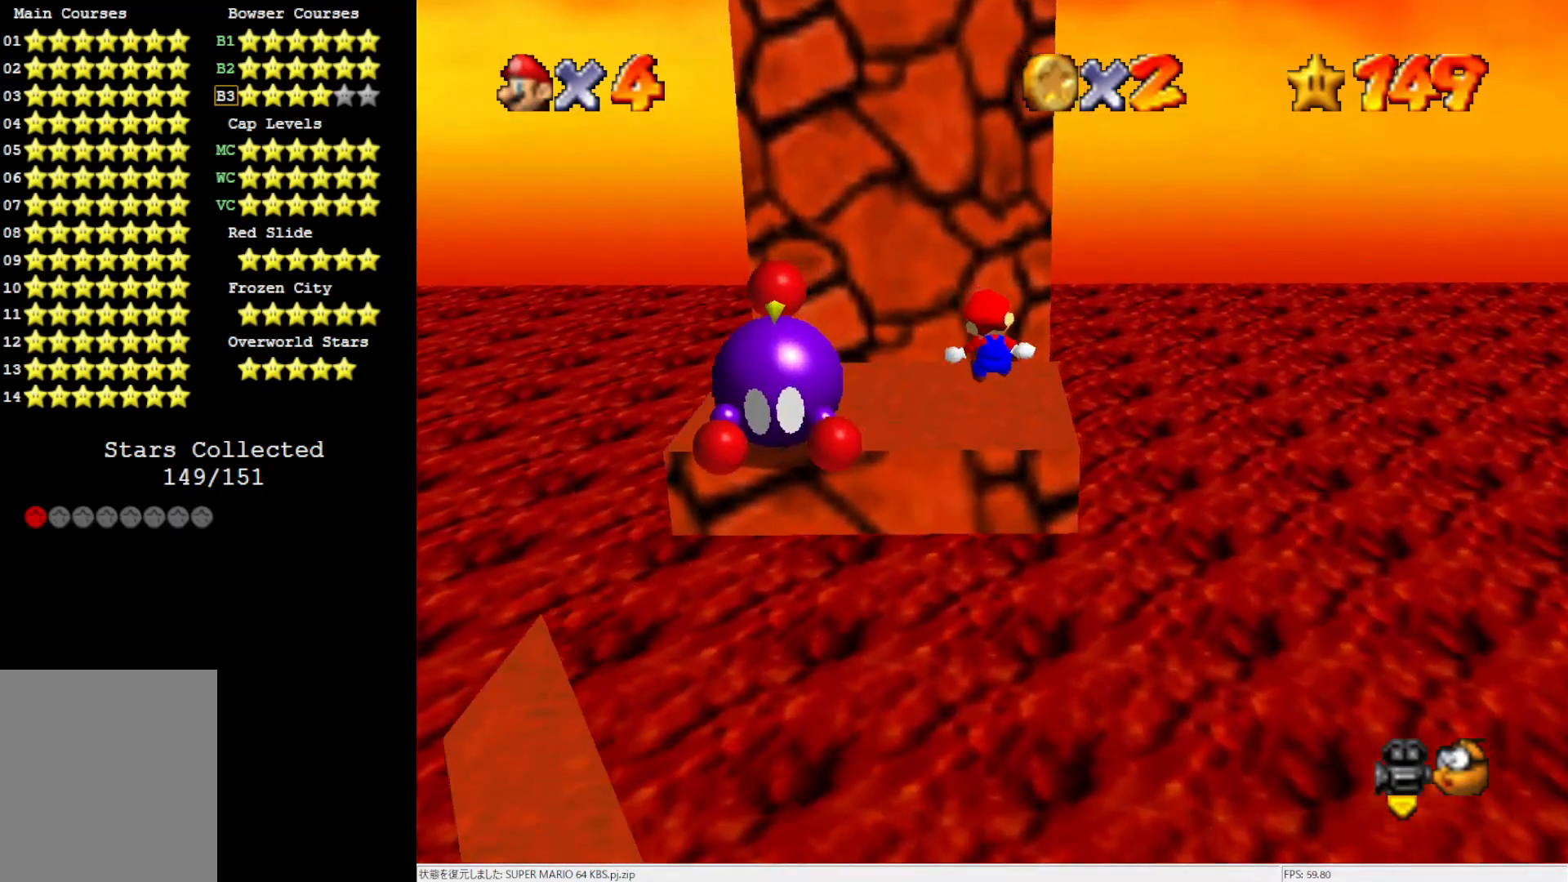
{"buttons": ["Z"], "left_stick": "right", "events": [[383, "A", "down"], [450, "A", "up"]]}
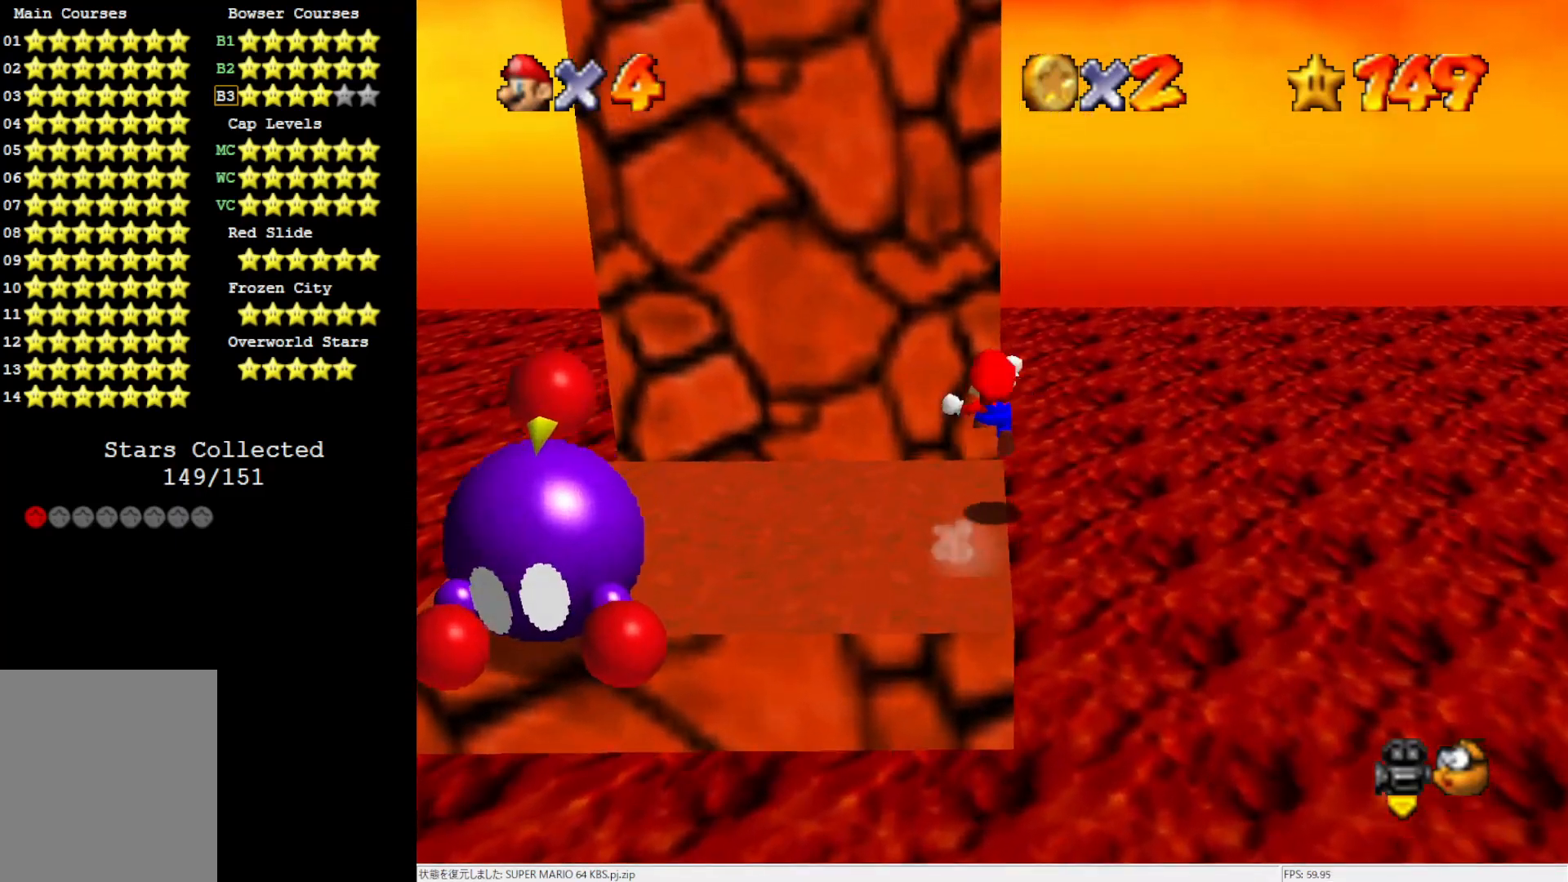
{"buttons": [], "left_stick": "up-left", "events": [[17, "A", "down"], [117, "A", "up"], [250, "C_RIGHT", "down"], [317, "C_RIGHT", "up"], [317, "left_stick", "up-left"], [350, "Z", "up"], [383, "C_RIGHT", "down"], [467, "C_RIGHT", "up"]]}
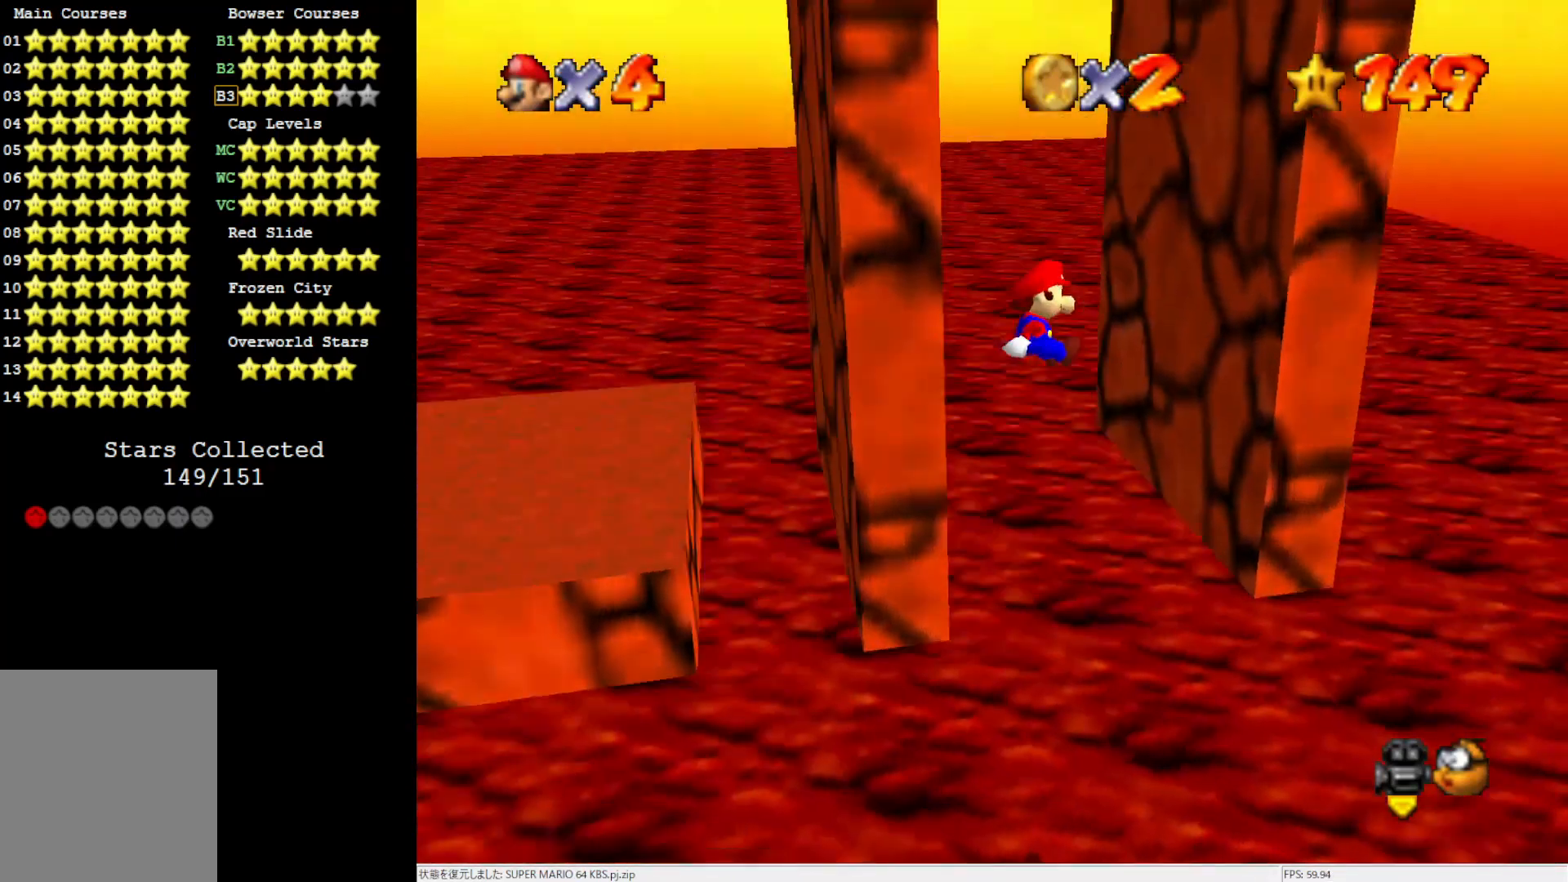
{"buttons": ["A"], "left_stick": "up-left", "events": [[50, "left_stick", "up"], [317, "A", "down"], [483, "left_stick", "up-left"]]}
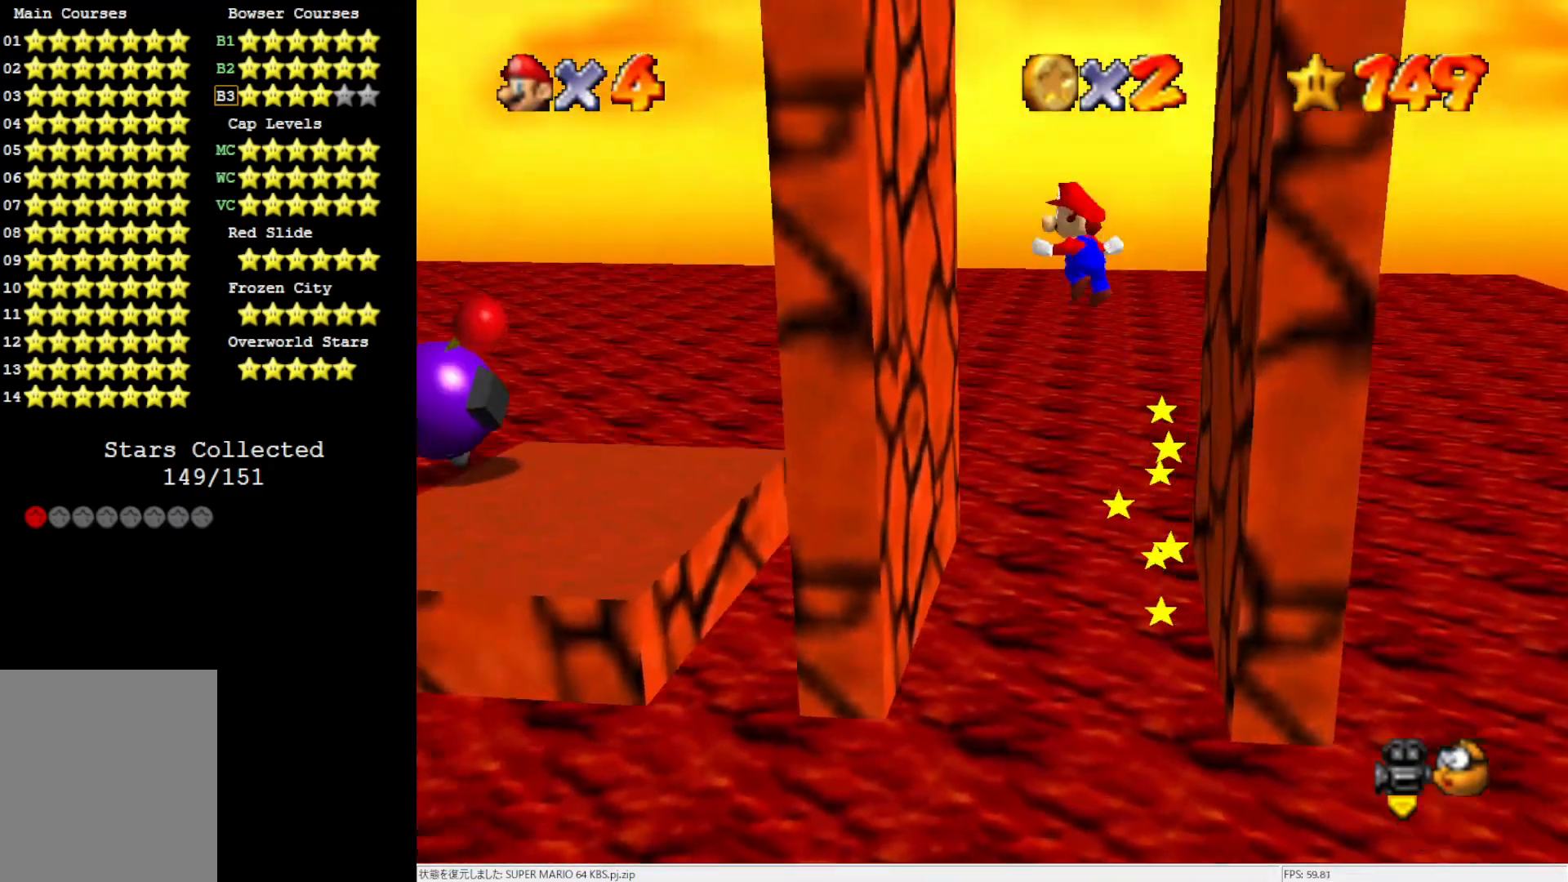
{"buttons": ["A"], "left_stick": "right", "events": [[183, "A", "up"], [283, "left_stick", "center"], [350, "A", "down"], [350, "left_stick", "right"]]}
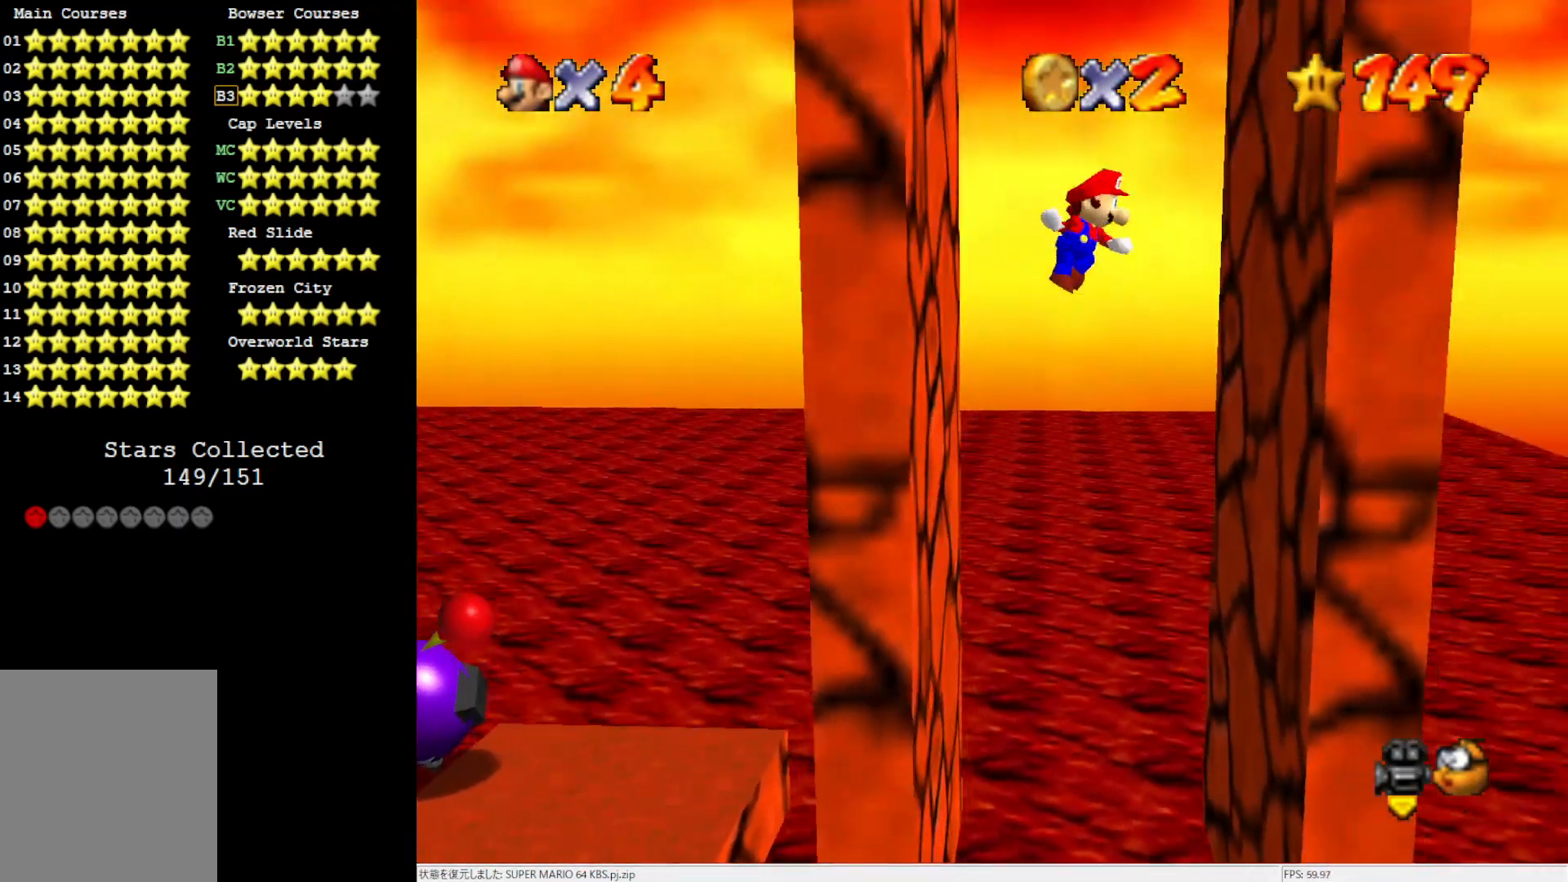
{"buttons": ["A"], "left_stick": "left", "events": [[183, "A", "up"], [283, "A", "down"], [350, "left_stick", "left"]]}
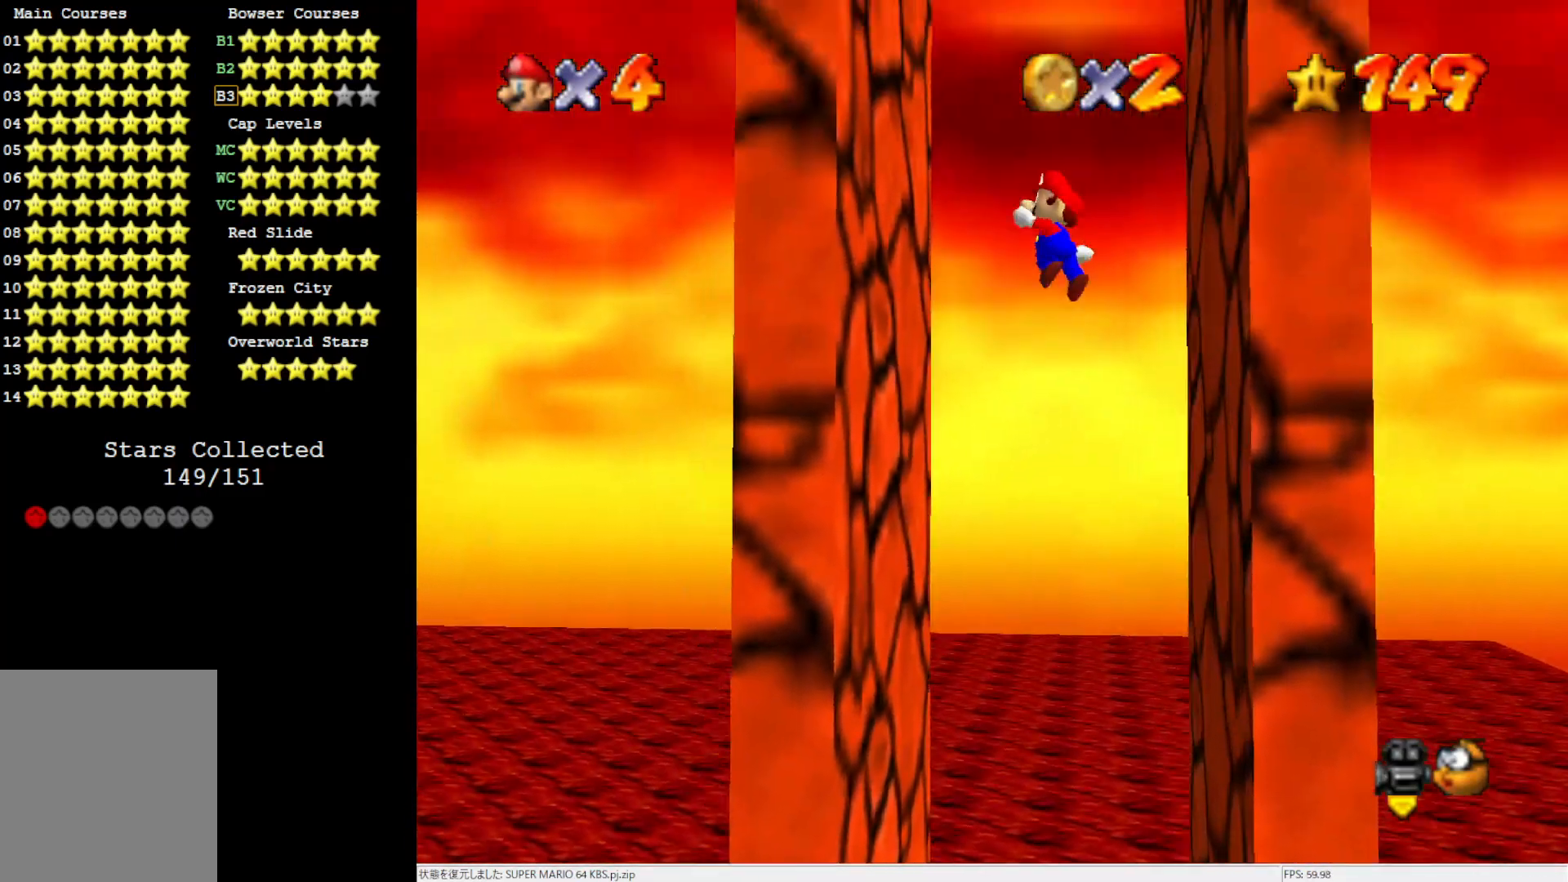
{"buttons": ["A"], "left_stick": "right", "events": [[183, "A", "up"], [233, "left_stick", "center"], [283, "A", "down"], [283, "left_stick", "right"]]}
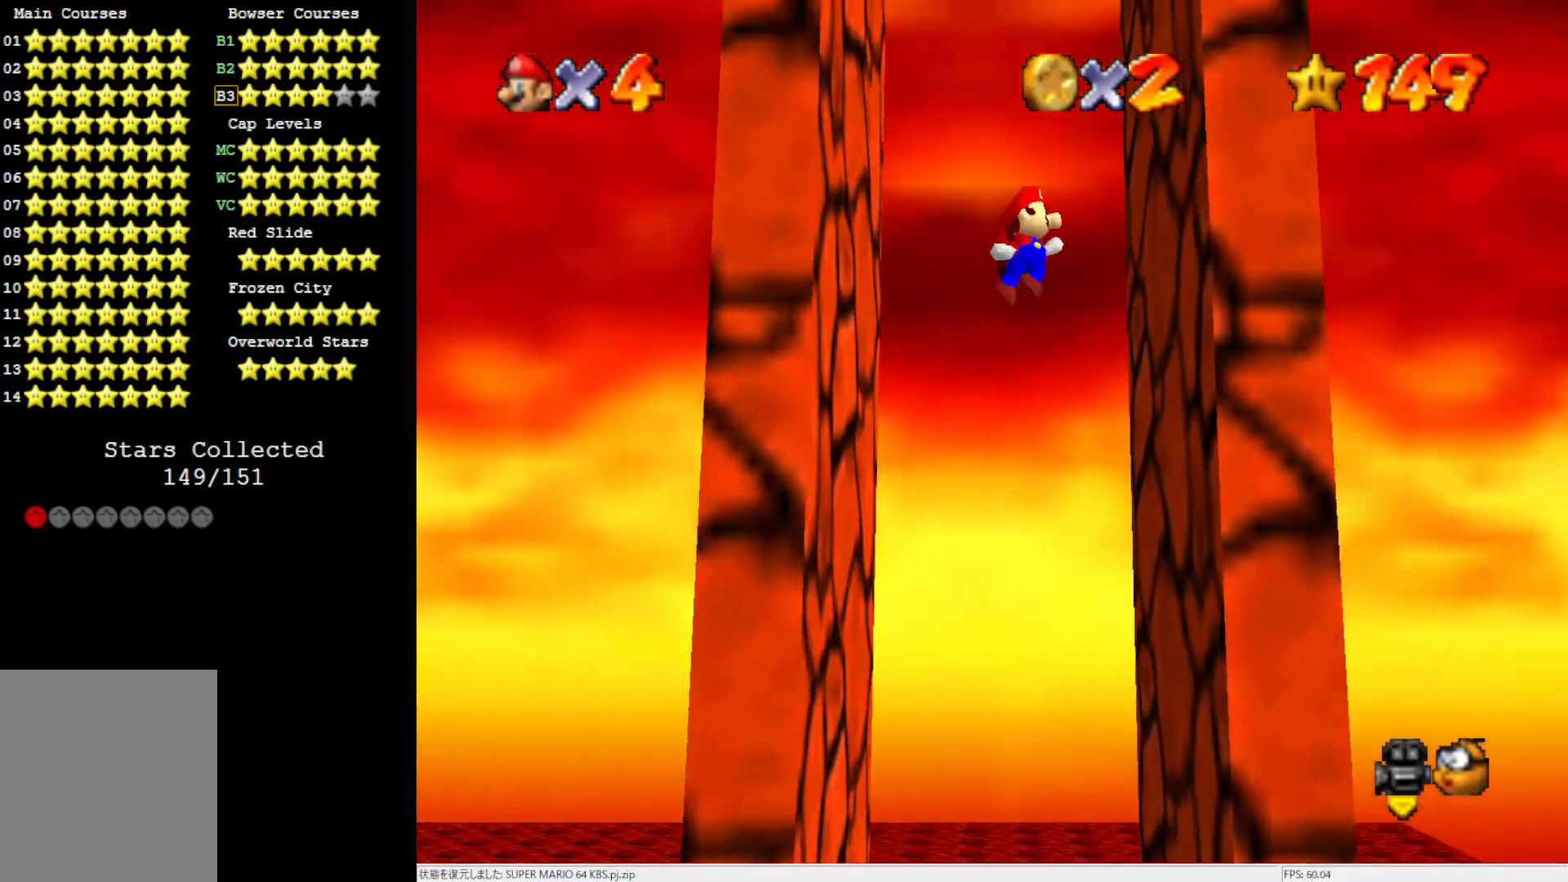
{"buttons": [], "left_stick": "left", "events": [[150, "A", "up"], [217, "left_stick", "left"], [250, "A", "down"], [500, "A", "up"]]}
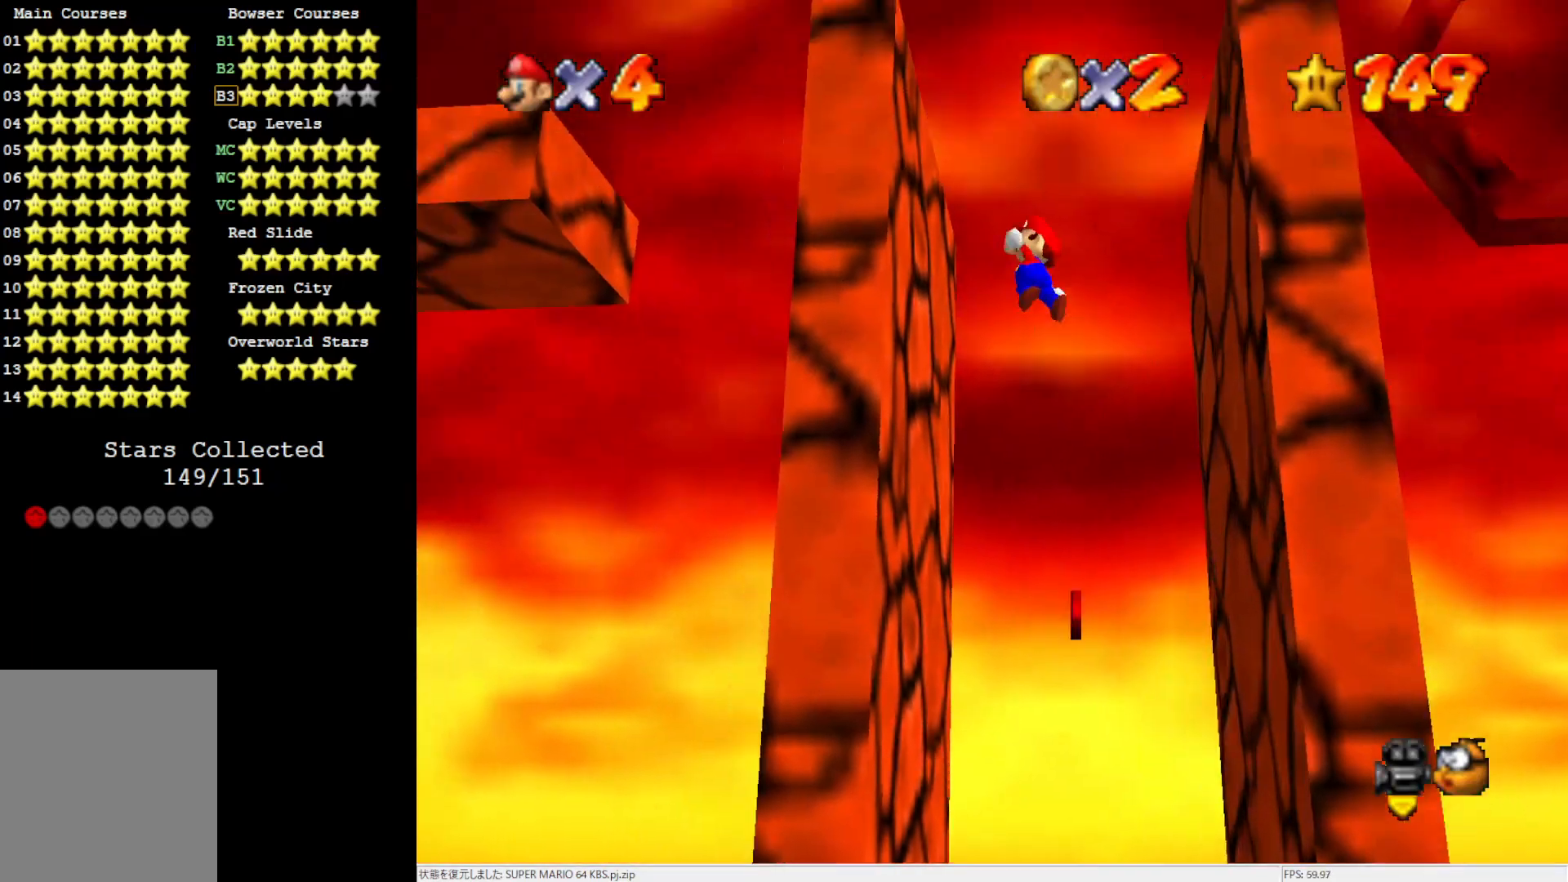
{"buttons": [], "left_stick": "right", "events": [[150, "left_stick", "center"], [217, "A", "down"], [317, "A", "up"], [483, "left_stick", "right"]]}
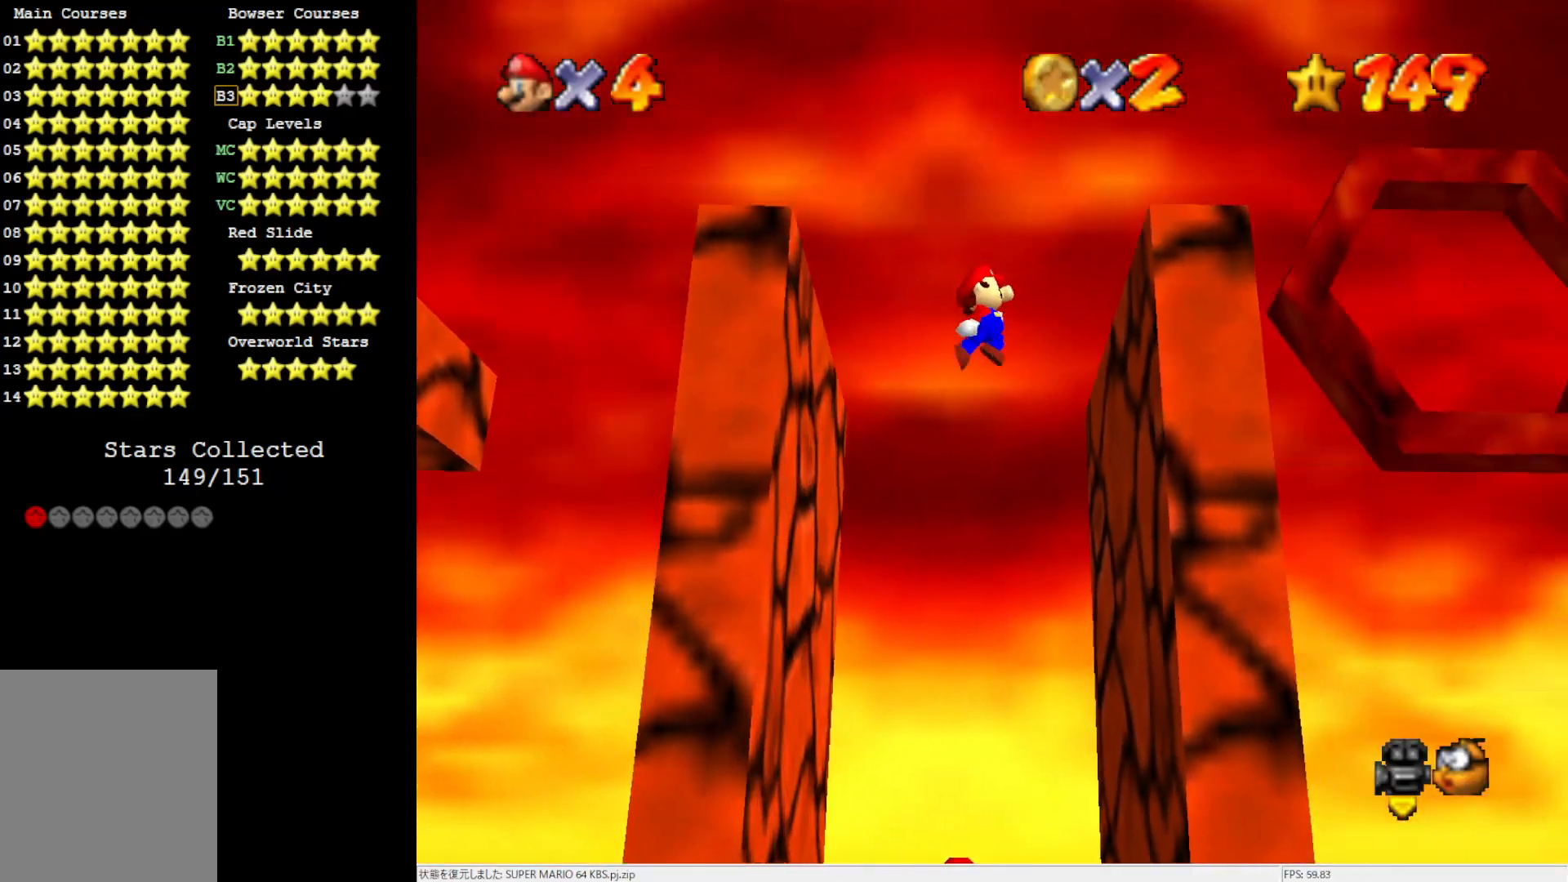
{"buttons": ["A"], "left_stick": "center", "events": [[250, "left_stick", "center"], [317, "A", "down"]]}
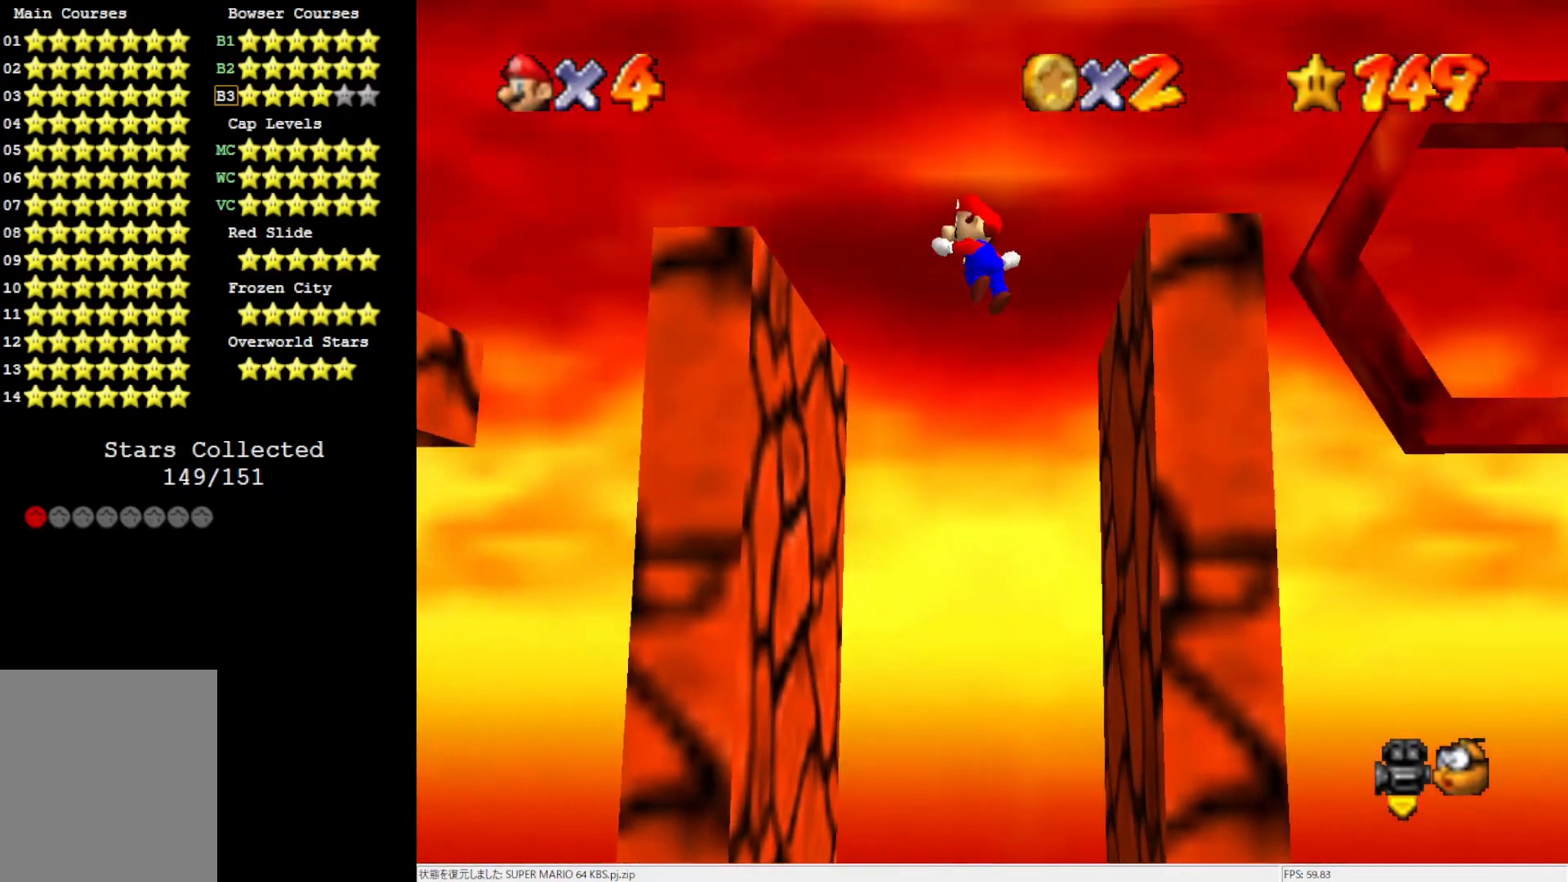
{"buttons": ["A"], "left_stick": "left", "events": [[50, "A", "up"], [417, "left_stick", "left"], [483, "A", "down"]]}
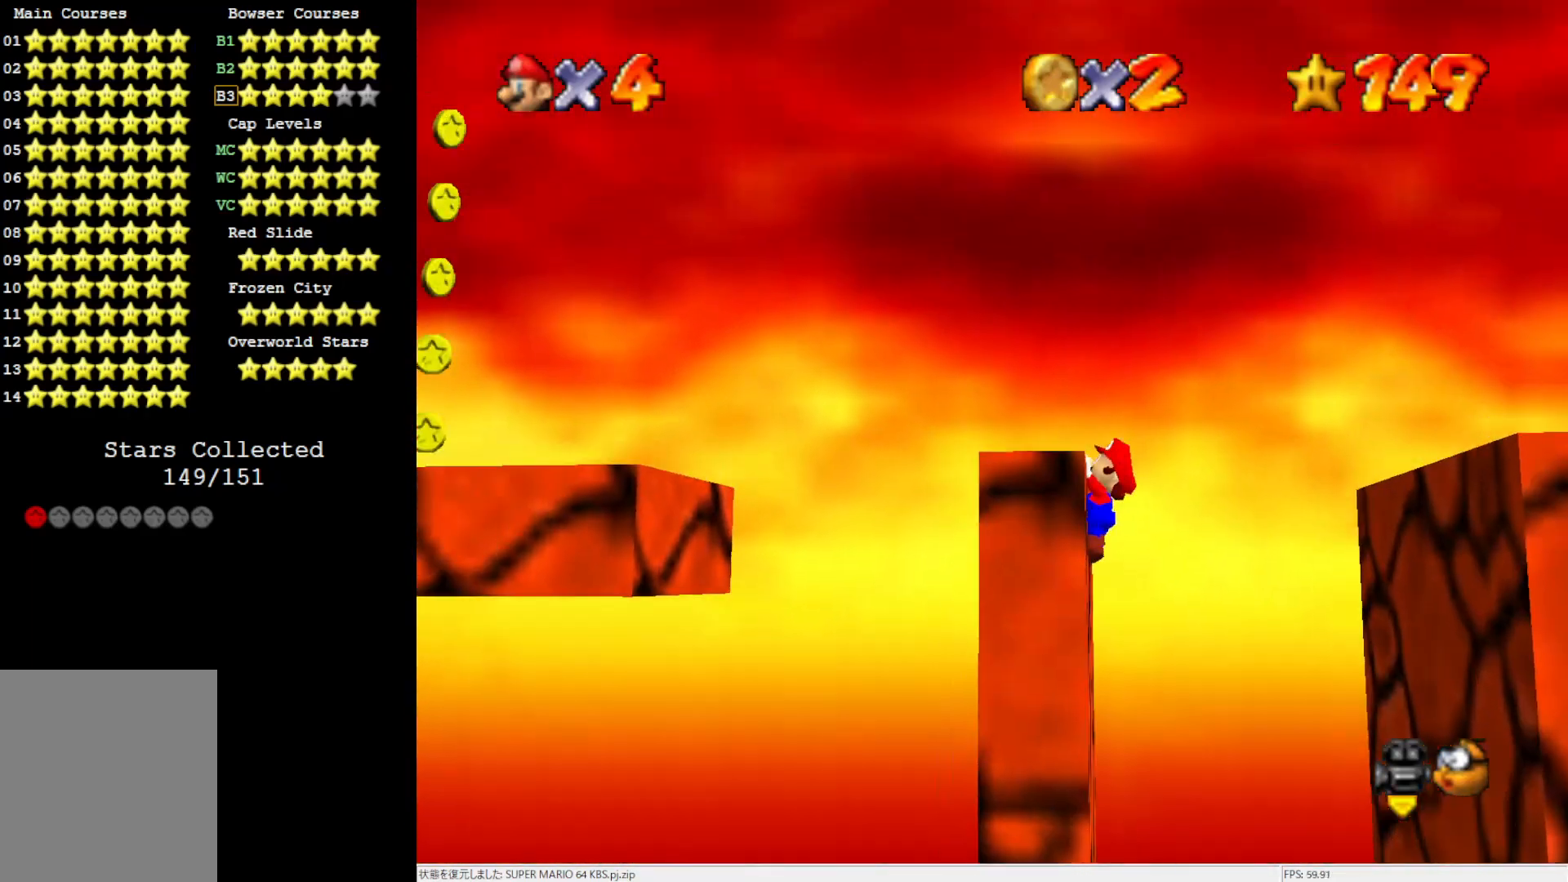
{"buttons": [], "left_stick": "left", "events": [[50, "left_stick", "center"], [183, "A", "up"], [350, "left_stick", "left"]]}
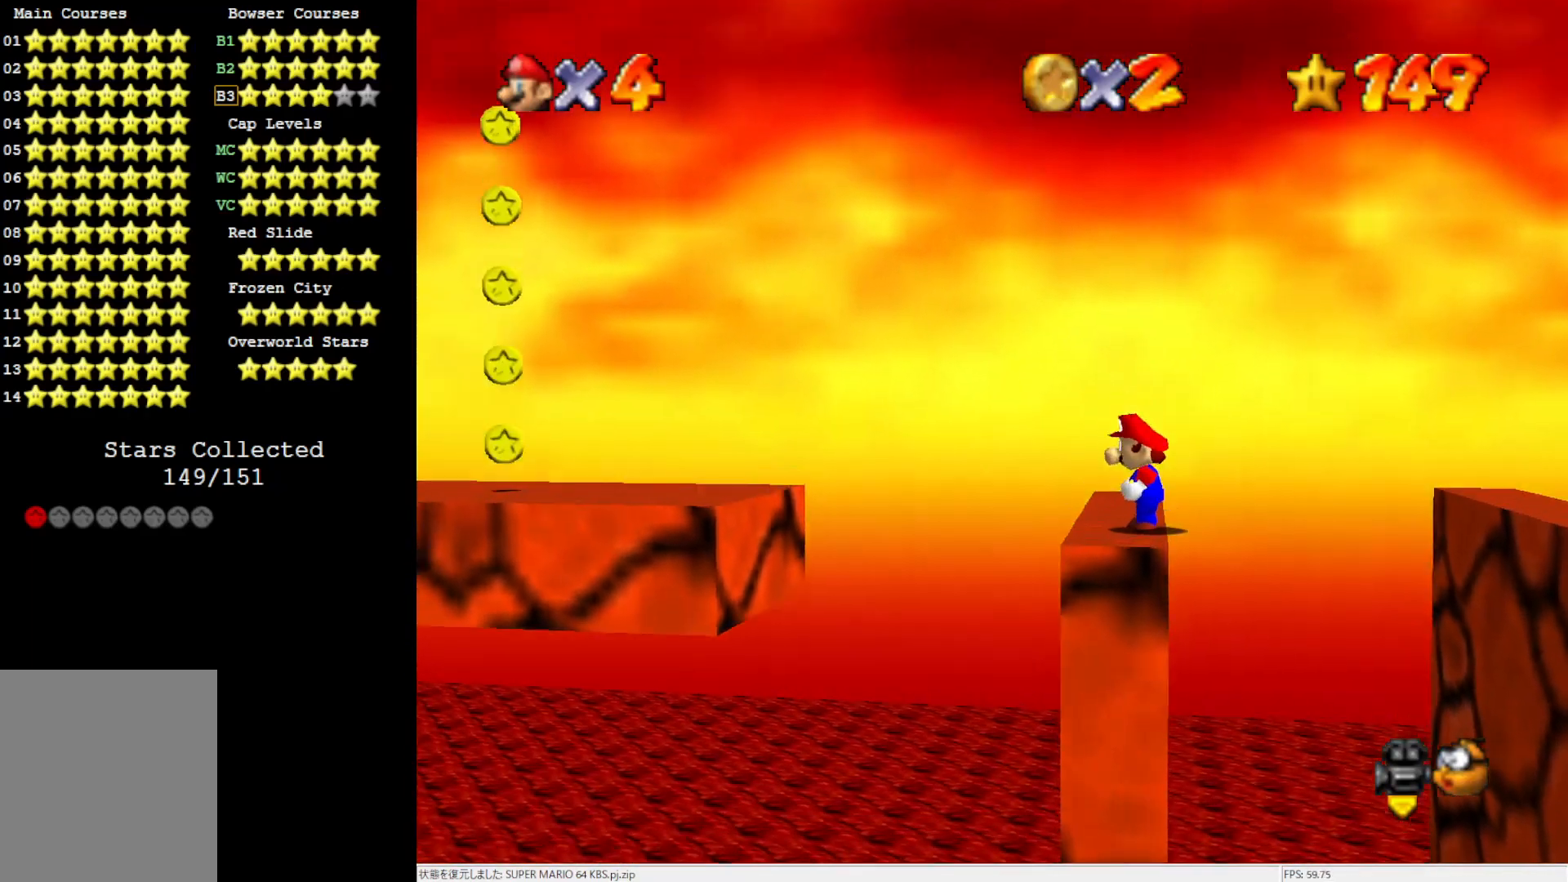
{"buttons": ["A"], "left_stick": "up-left", "events": [[150, "A", "down"], [317, "left_stick", "up-left"]]}
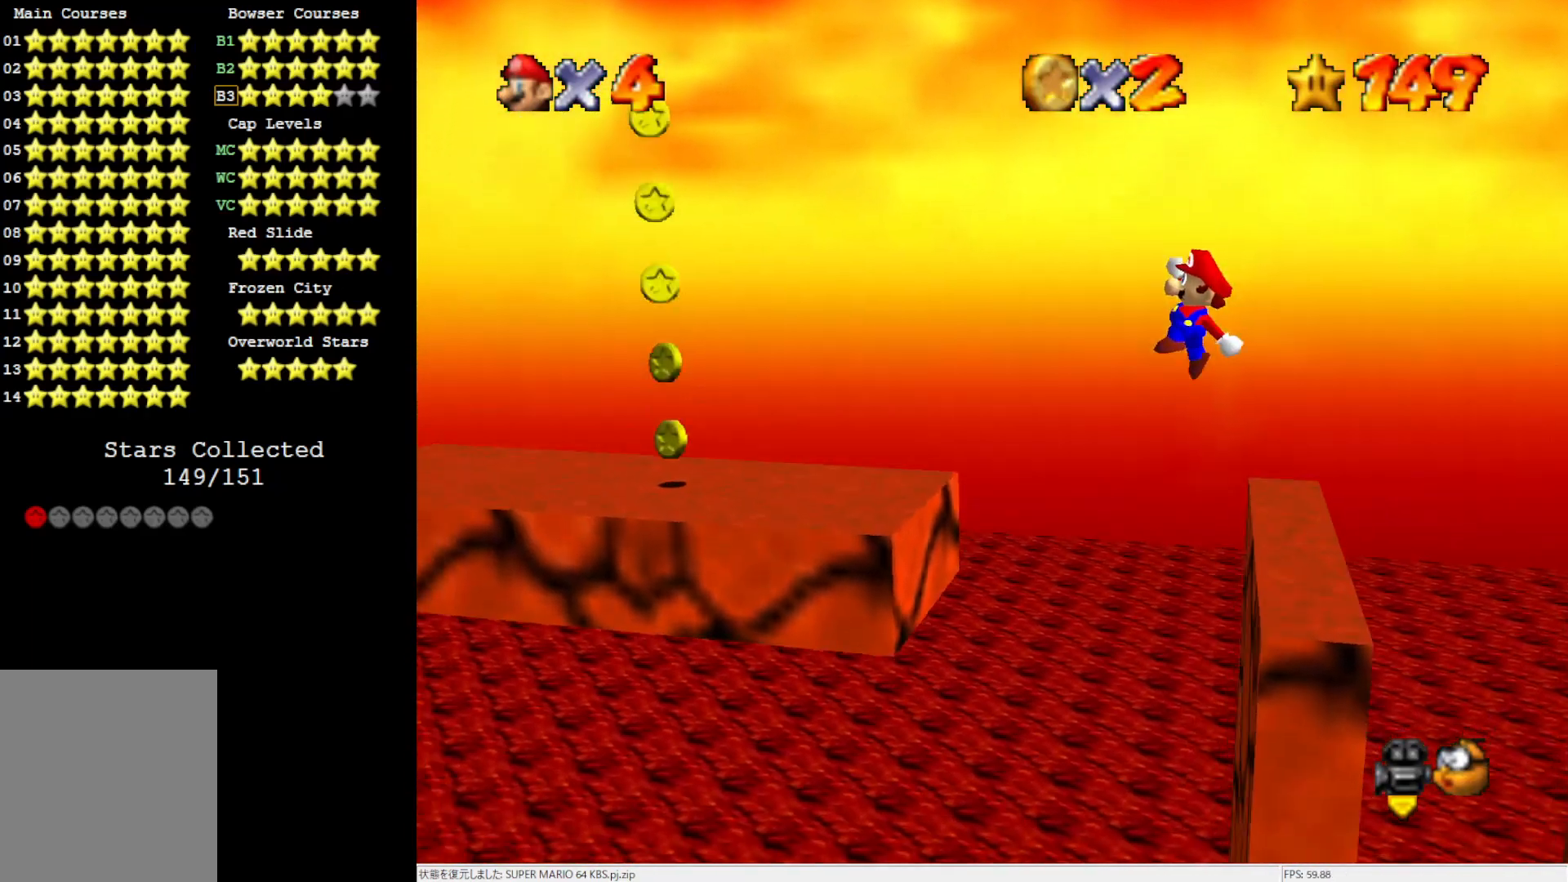
{"buttons": ["C_RIGHT"], "left_stick": "up-left", "events": [[183, "B", "down"], [317, "B", "up"], [350, "A", "up"], [450, "C_RIGHT", "down"]]}
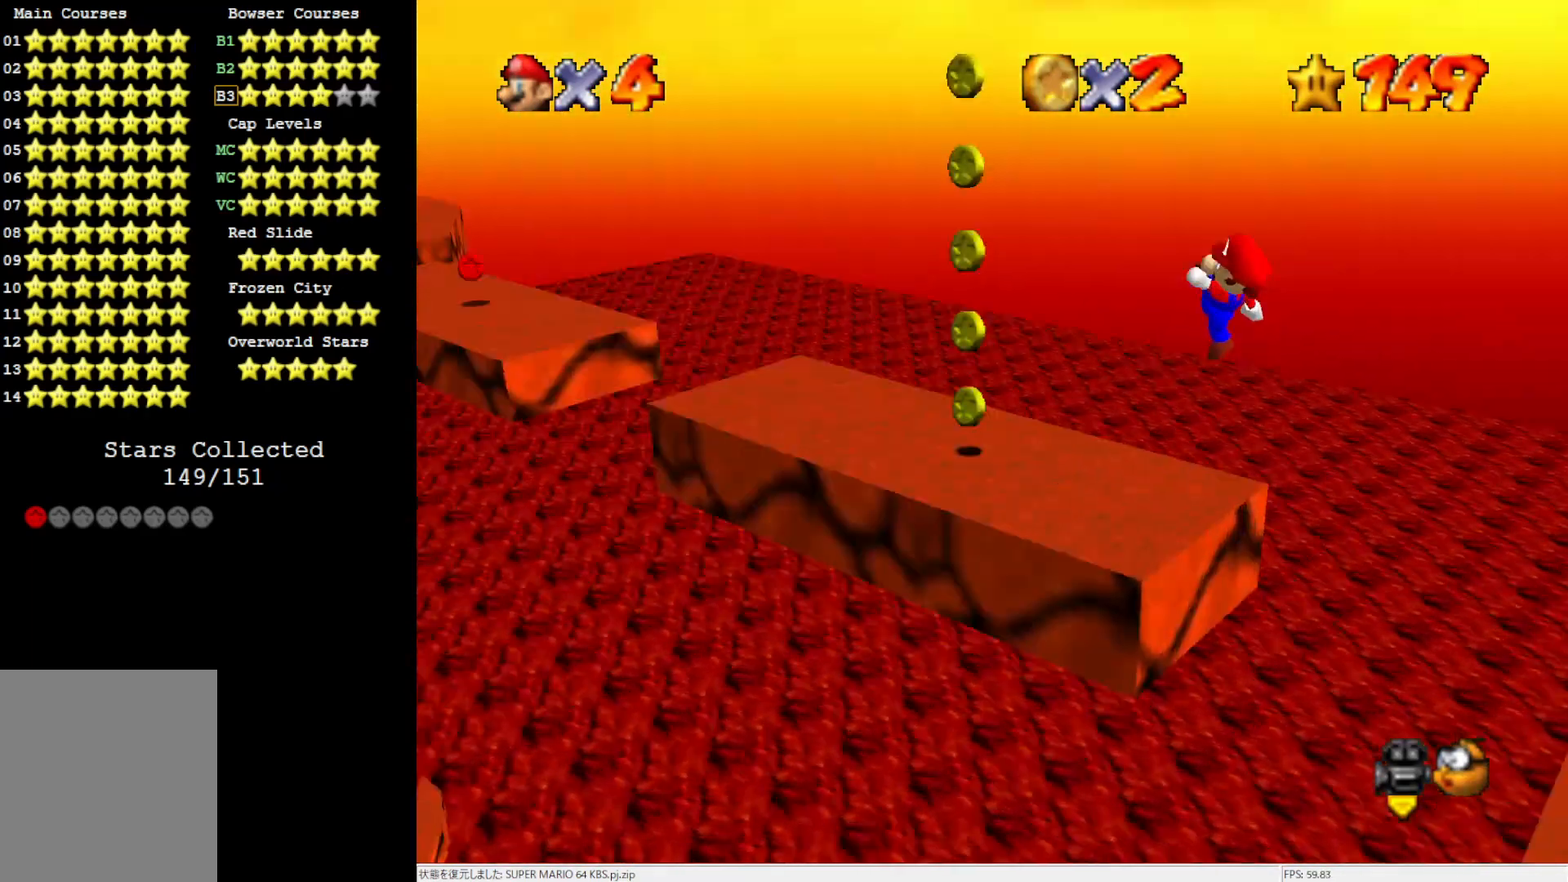
{"buttons": [], "left_stick": "up", "events": [[50, "C_RIGHT", "up"], [83, "C_RIGHT", "down"], [250, "C_RIGHT", "up"], [317, "left_stick", "up"]]}
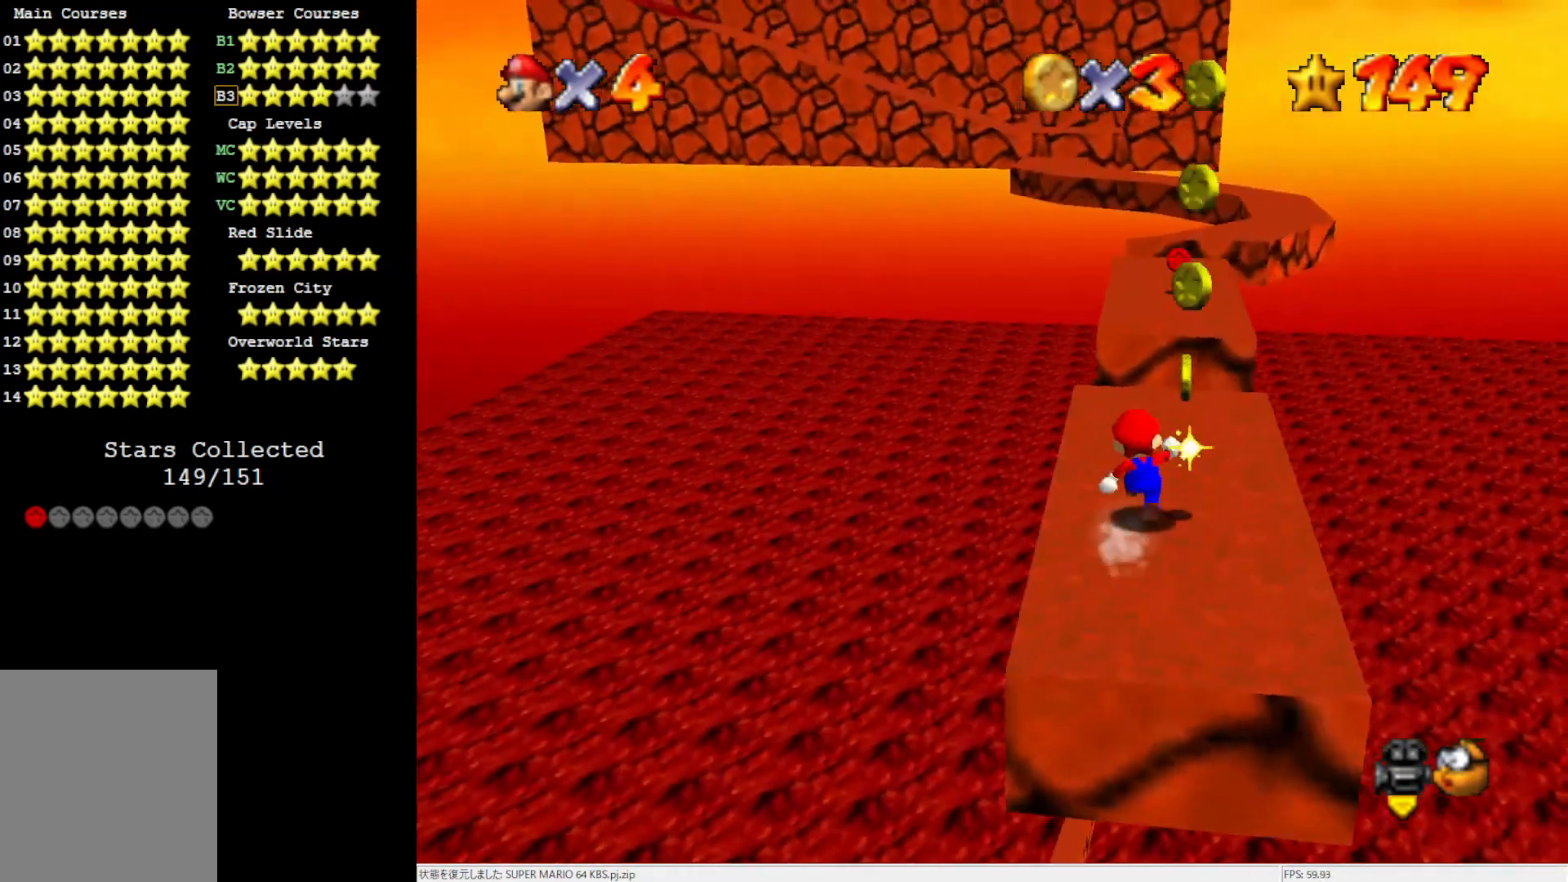
{"buttons": ["Z"], "left_stick": "up-right", "events": [[117, "Z", "down"], [200, "A", "down"], [283, "A", "up"], [283, "left_stick", "up-right"]]}